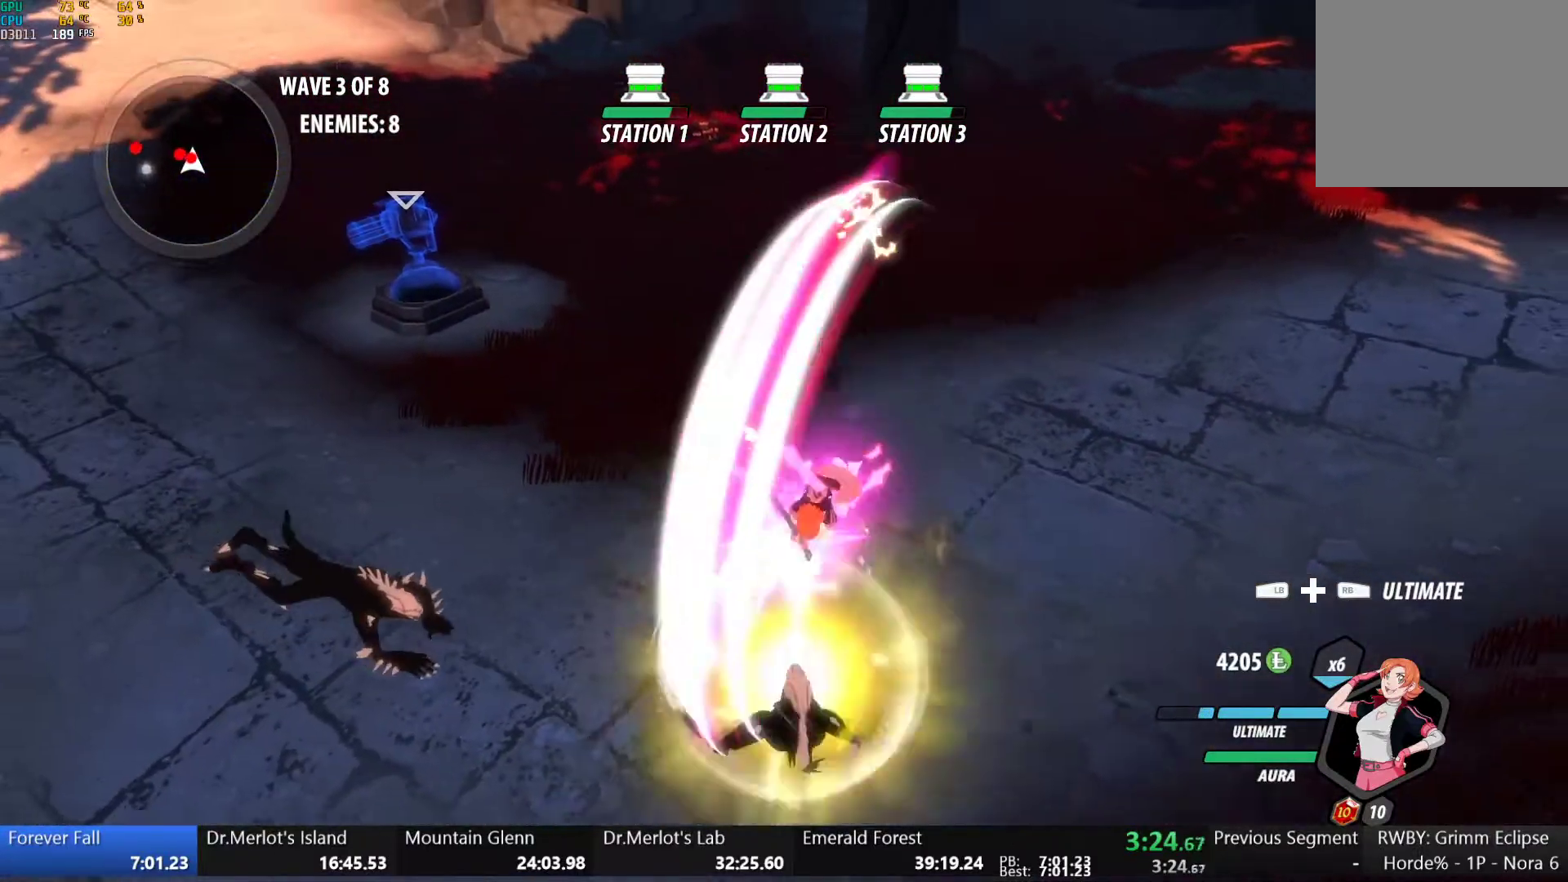
Gameplay with a controller (Xbox layout); each line is a JSON object with the inputs held at the frame after it. "button_events" lists button changes between this image and that frame as [ms after this image, input, new state], when the widget could be followed in between (sticks are given only as held states).
{"buttons": ["Y", "L1"], "left_stick": "up-left", "right_stick": "center", "button_events": [[267, "B", "down"], [350, "B", "up"], [400, "A", "down"], [433, "L1", "down"], [450, "A", "up"], [467, "Y", "down"]]}
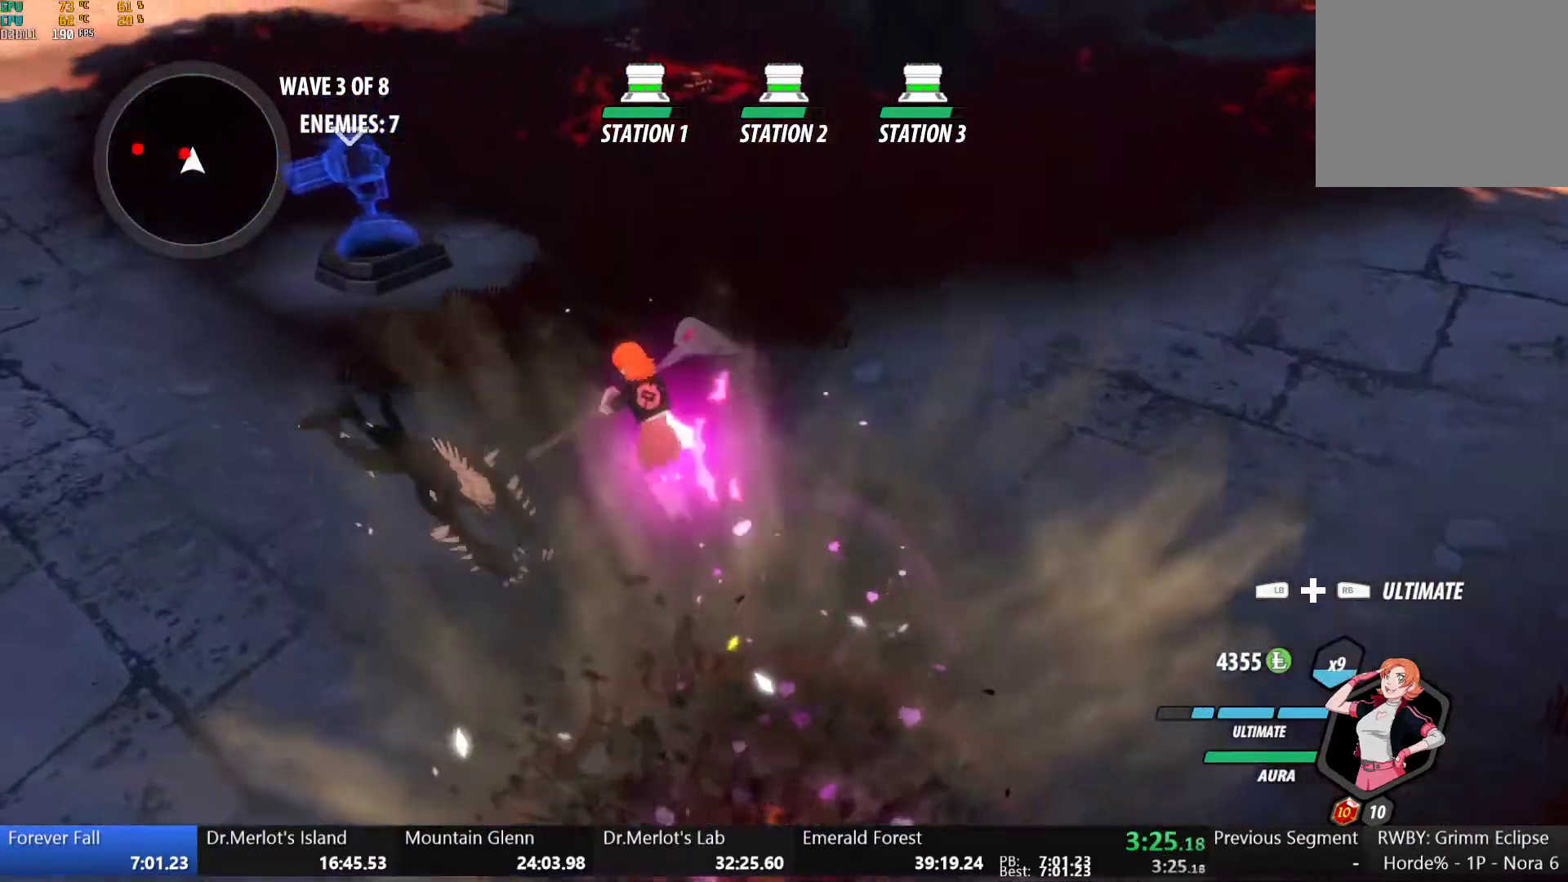
{"buttons": [], "left_stick": "center", "right_stick": "center", "button_events": [[33, "L1", "up"], [67, "Y", "up"], [117, "L2", "down"], [217, "L2", "up"]]}
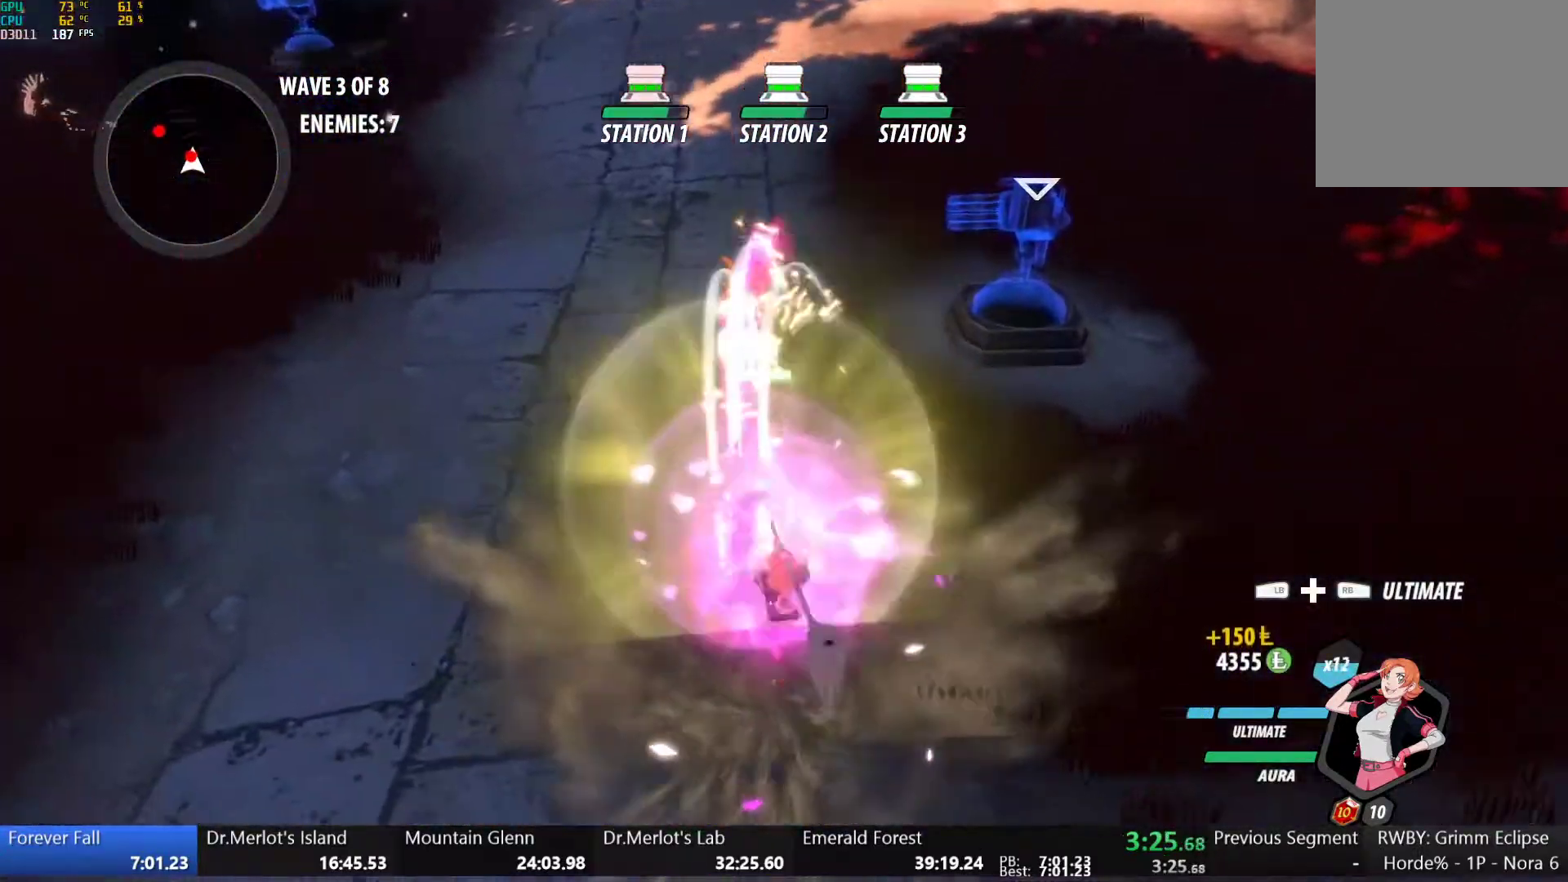
{"buttons": ["Y", "L1"], "left_stick": "up-left", "right_stick": "center", "button_events": [[83, "B", "down"], [183, "B", "up"], [217, "A", "down"], [233, "R2", "down"], [300, "A", "up"], [317, "B", "down"], [350, "R2", "up"], [400, "B", "up"], [450, "A", "down"], [467, "L1", "down"], [500, "A", "up"], [500, "Y", "down"]]}
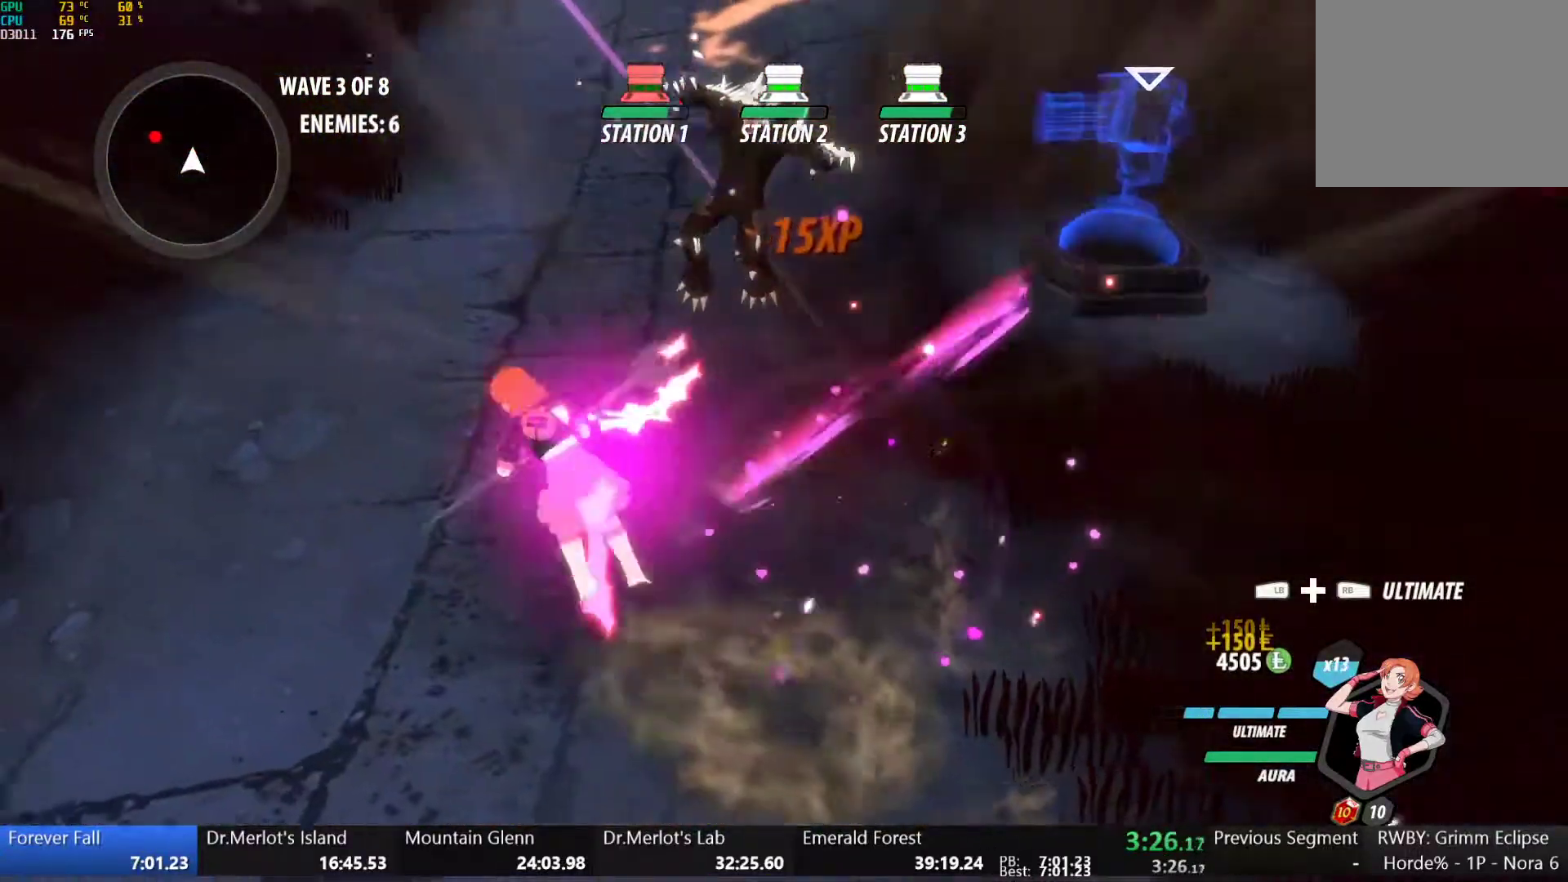
{"buttons": [], "left_stick": "left", "right_stick": "center", "button_events": [[50, "B", "down"], [83, "Y", "up"], [117, "L1", "up"], [167, "B", "up"], [217, "A", "down"], [250, "L1", "down"], [267, "A", "up"], [283, "Y", "down"], [317, "B", "down"], [367, "Y", "up"], [417, "L1", "up"], [450, "B", "up"]]}
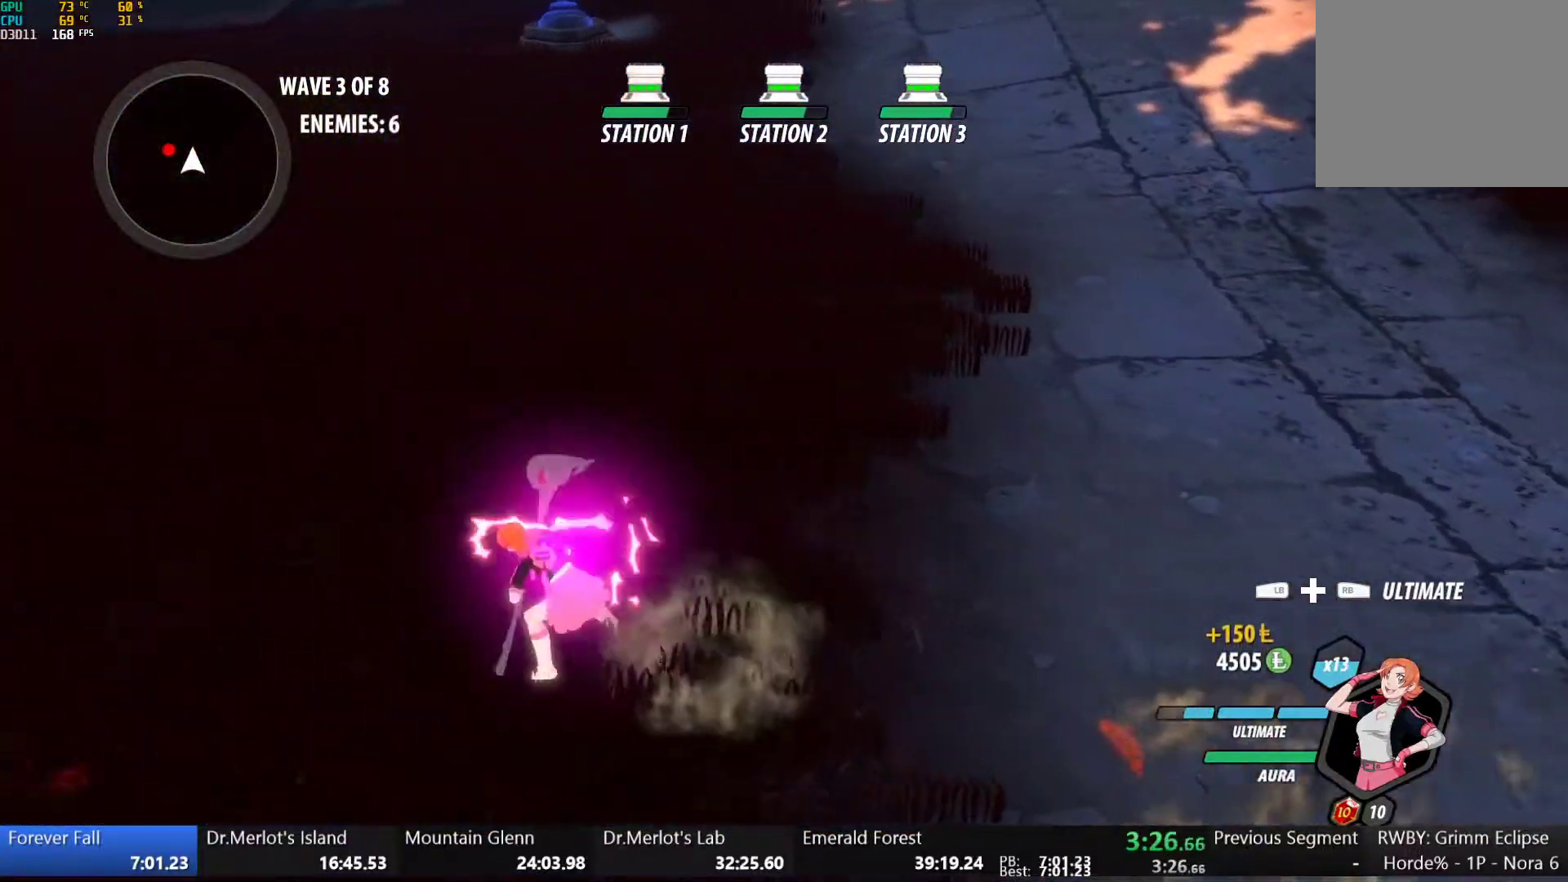
{"buttons": ["B"], "left_stick": "left", "right_stick": "center", "button_events": [[33, "A", "down"], [67, "L1", "down"], [100, "A", "up"], [100, "Y", "down"], [133, "B", "down"], [167, "Y", "up"], [233, "L1", "up"], [250, "B", "up"], [300, "A", "down"], [350, "A", "up"], [350, "L1", "down"], [367, "Y", "down"], [400, "B", "down"], [433, "Y", "up"], [483, "L1", "up"]]}
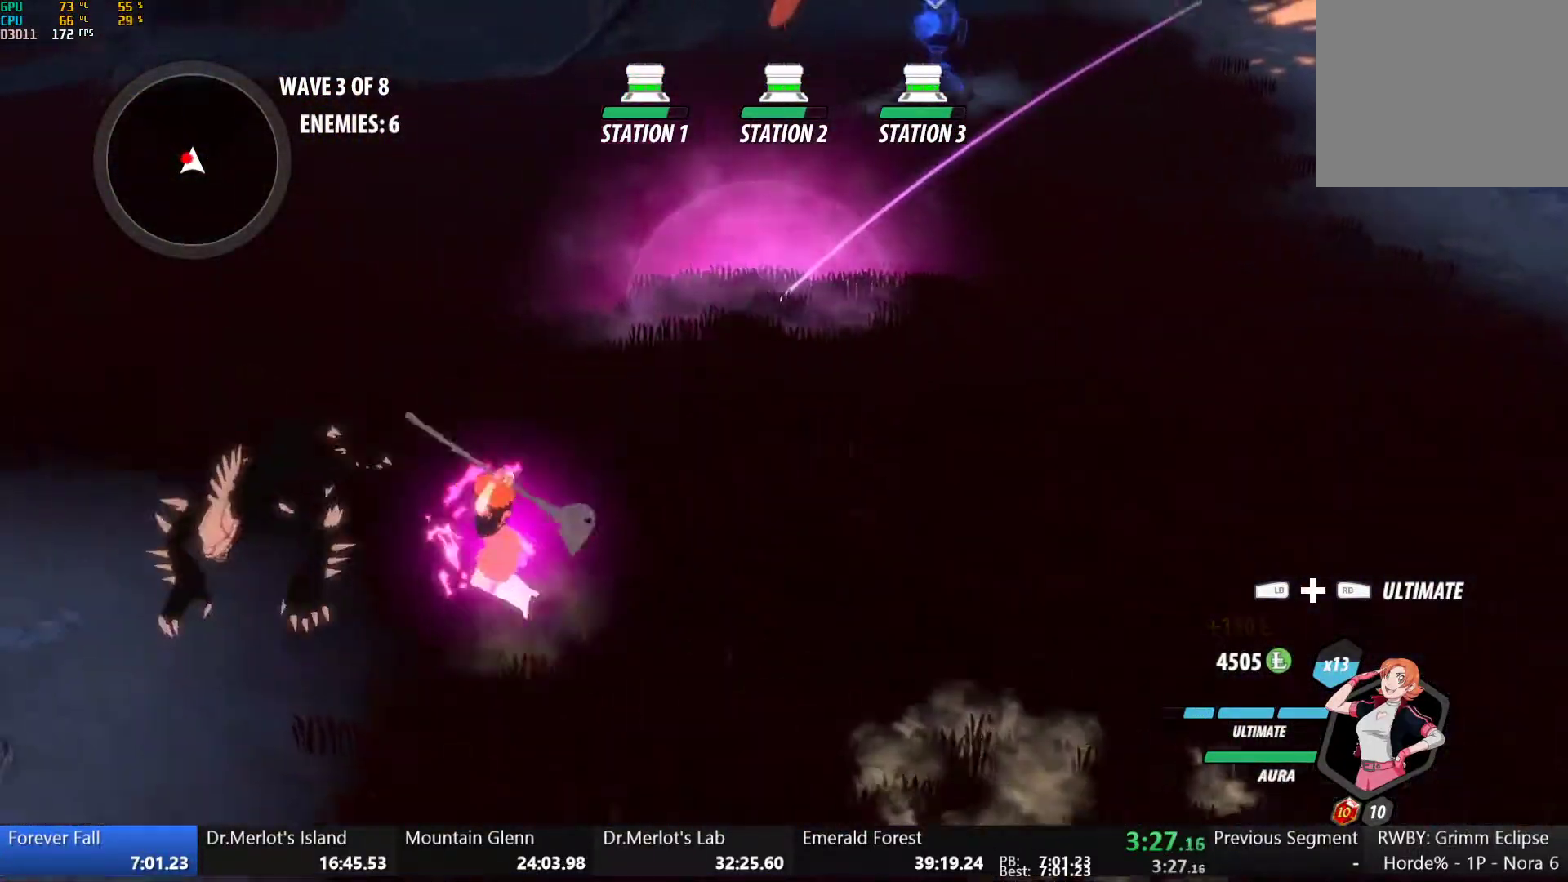
{"buttons": [], "left_stick": "center", "right_stick": "right", "button_events": [[33, "B", "up"], [50, "A", "down"], [100, "L1", "down"], [117, "A", "up"], [117, "Y", "down"], [167, "L1", "up"], [183, "Y", "up"]]}
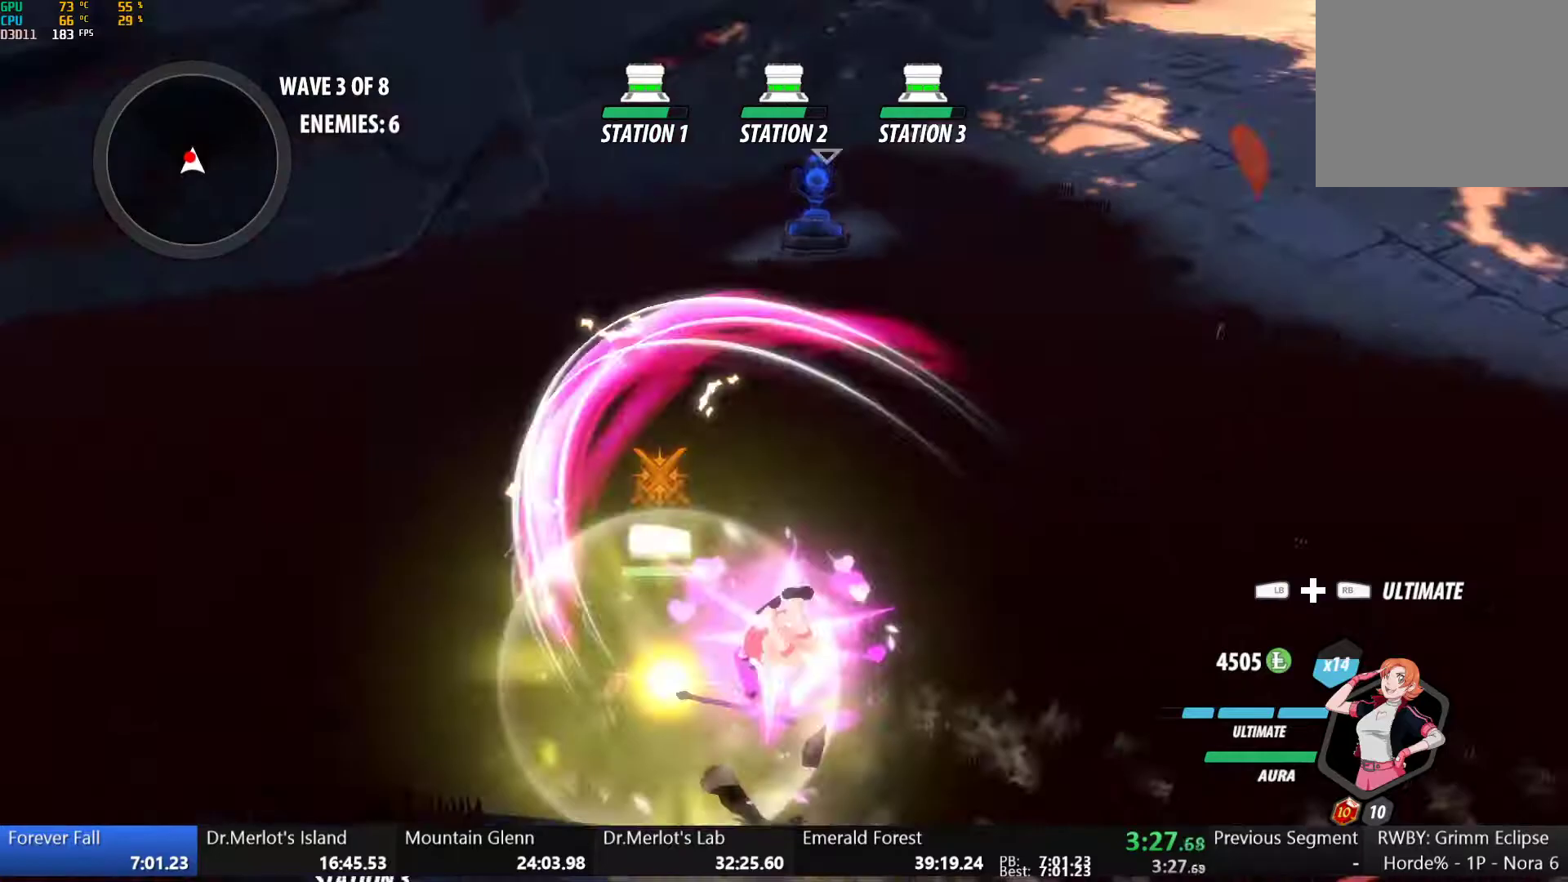
{"buttons": ["B"], "left_stick": "up-left", "right_stick": "center", "button_events": [[267, "B", "down"], [350, "B", "up"], [400, "A", "down"], [400, "R2", "down"], [467, "A", "up"], [467, "B", "down"], [500, "R2", "up"]]}
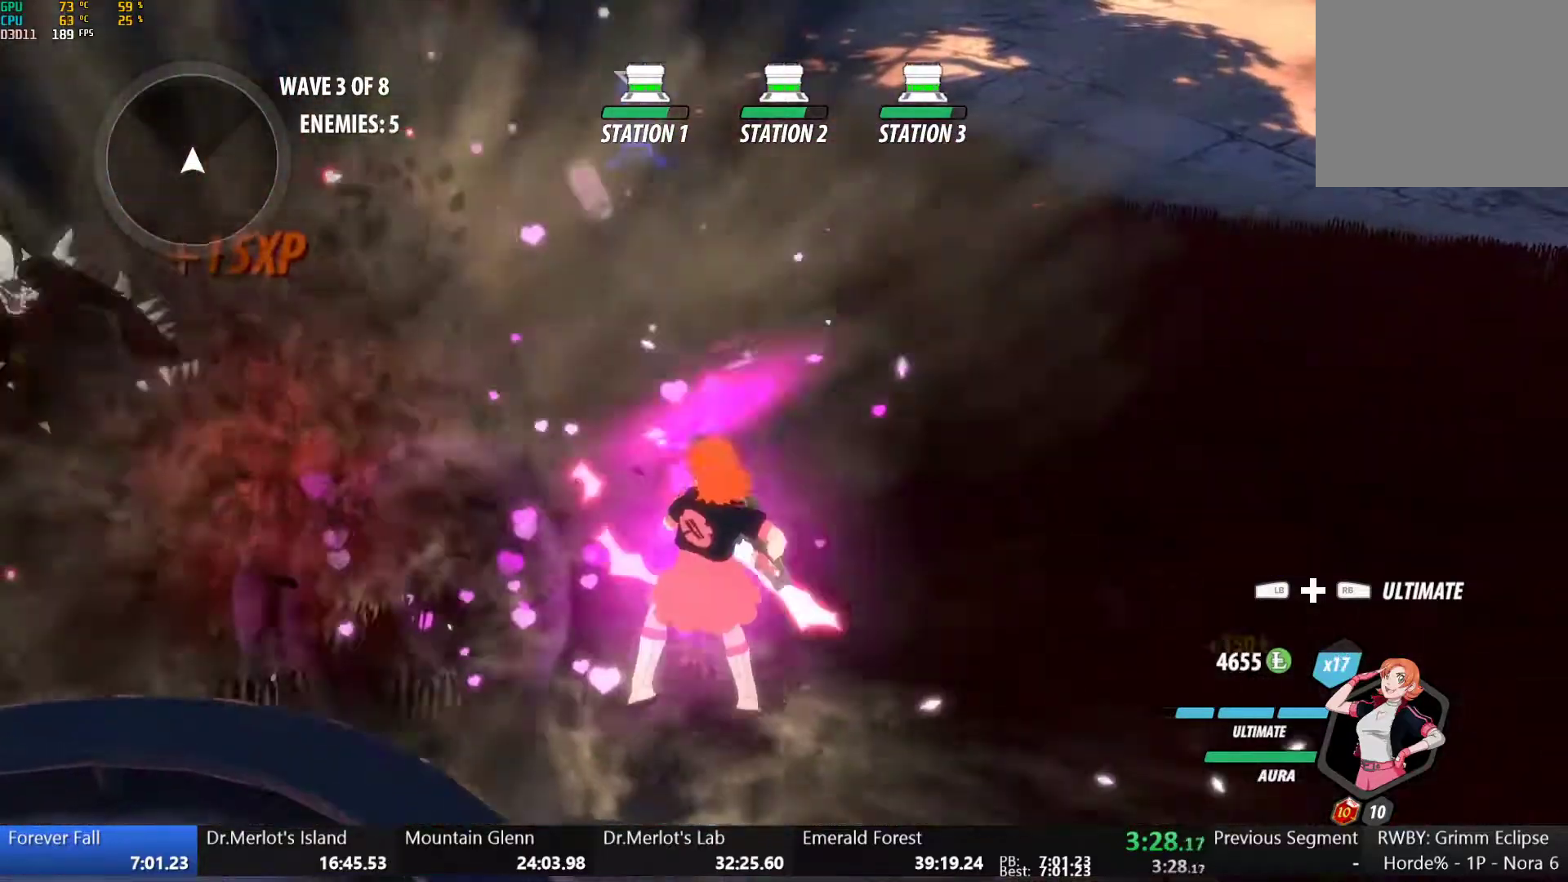
{"buttons": ["L2"], "left_stick": "up-right", "right_stick": "center", "button_events": [[67, "B", "up"], [100, "A", "down"], [133, "L1", "down"], [150, "A", "up"], [150, "Y", "down"], [183, "B", "down"], [217, "L1", "up"], [217, "Y", "up"], [300, "L2", "down"], [333, "B", "up"], [400, "L2", "up"], [450, "L2", "down"]]}
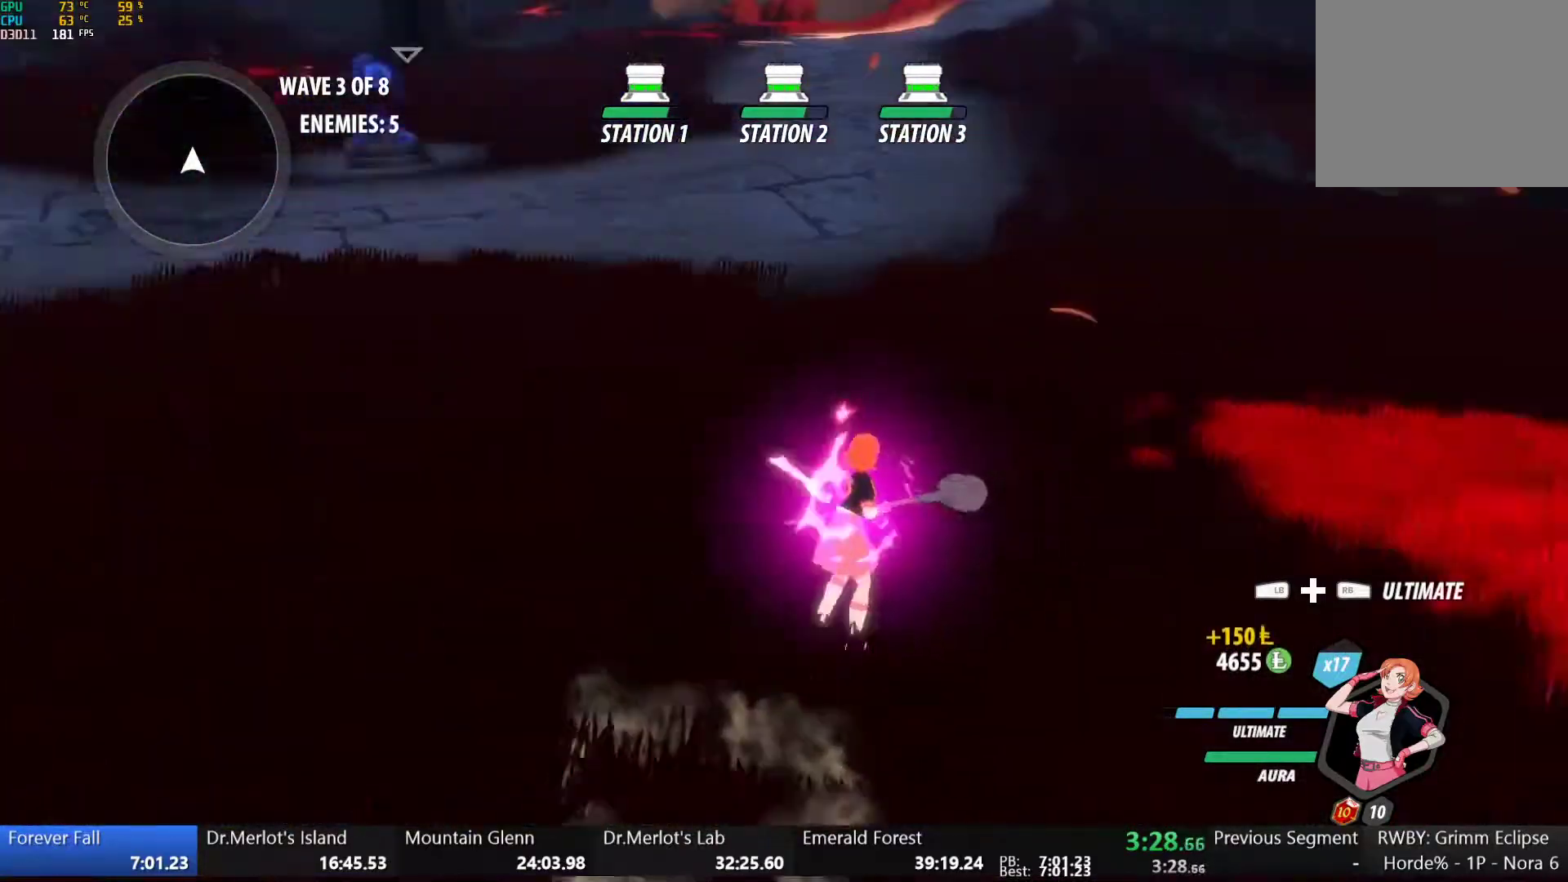
{"buttons": ["A"], "left_stick": "up", "right_stick": "center", "button_events": [[17, "L2", "up"], [100, "A", "down"], [133, "A", "up"], [150, "L1", "down"], [150, "Y", "down"], [183, "B", "down"], [217, "Y", "up"], [267, "B", "up"], [267, "L1", "up"], [317, "A", "down"], [350, "A", "up"], [350, "L1", "down"], [367, "B", "down"], [367, "Y", "down"], [417, "Y", "up"], [450, "L1", "up"], [467, "B", "up"], [500, "A", "down"]]}
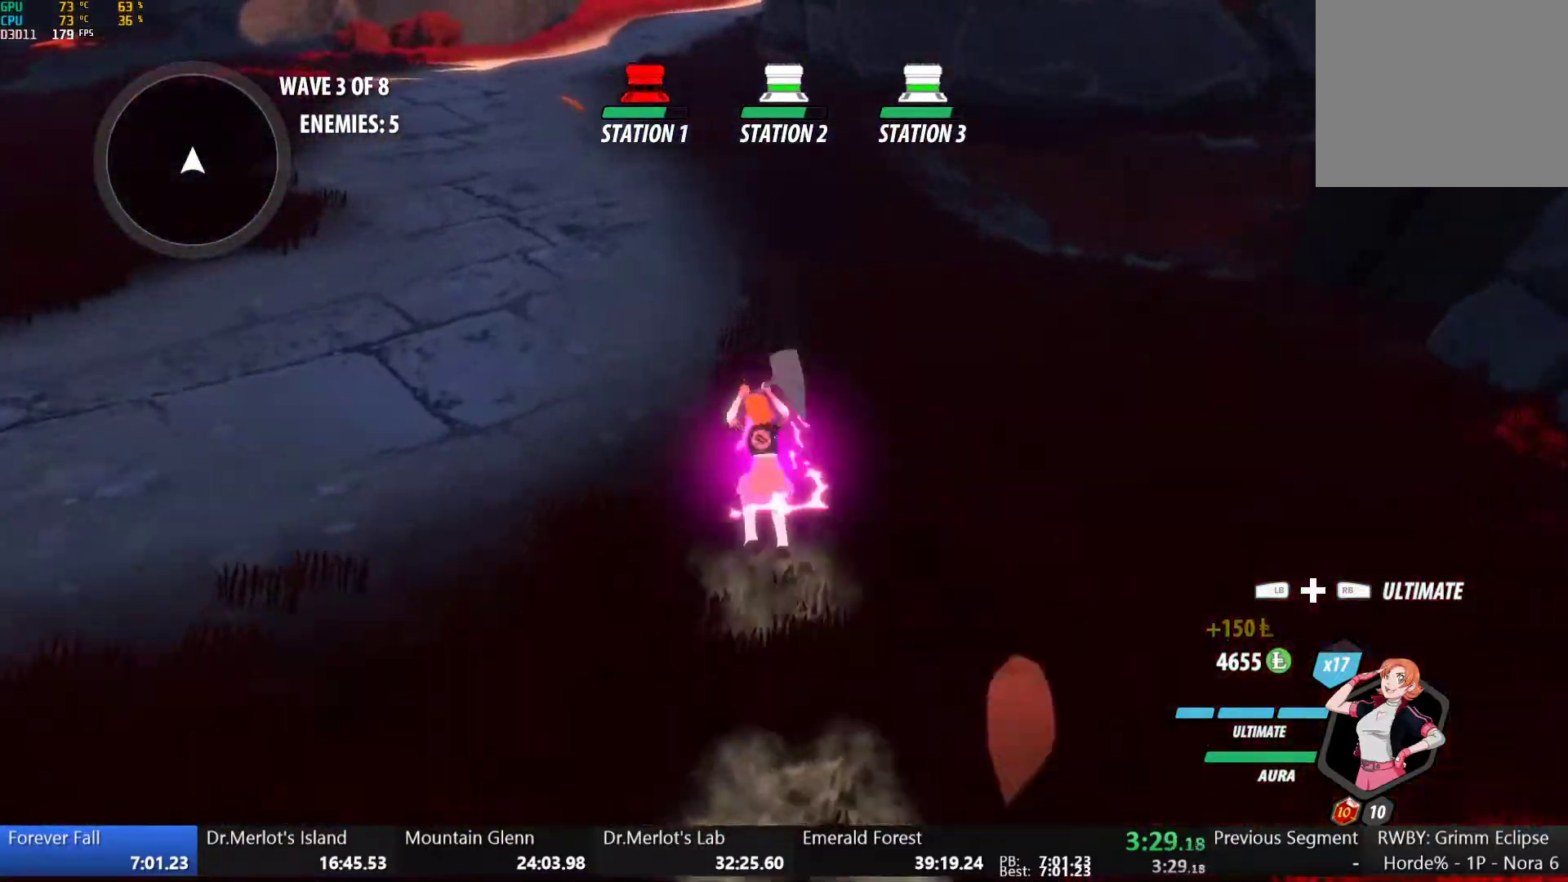
{"buttons": [], "left_stick": "up", "right_stick": "center", "button_events": [[17, "L1", "down"], [33, "A", "up"], [33, "Y", "down"], [50, "B", "down"], [100, "Y", "up"], [133, "L1", "up"], [150, "B", "up"], [167, "A", "down"], [200, "L1", "down"], [217, "A", "up"], [217, "Y", "down"], [233, "B", "down"], [267, "Y", "up"], [300, "L1", "up"], [333, "B", "up"], [350, "A", "down"], [367, "L1", "down"], [383, "A", "up"], [383, "Y", "down"], [400, "B", "down"], [450, "Y", "up"], [500, "B", "up"], [500, "L1", "up"]]}
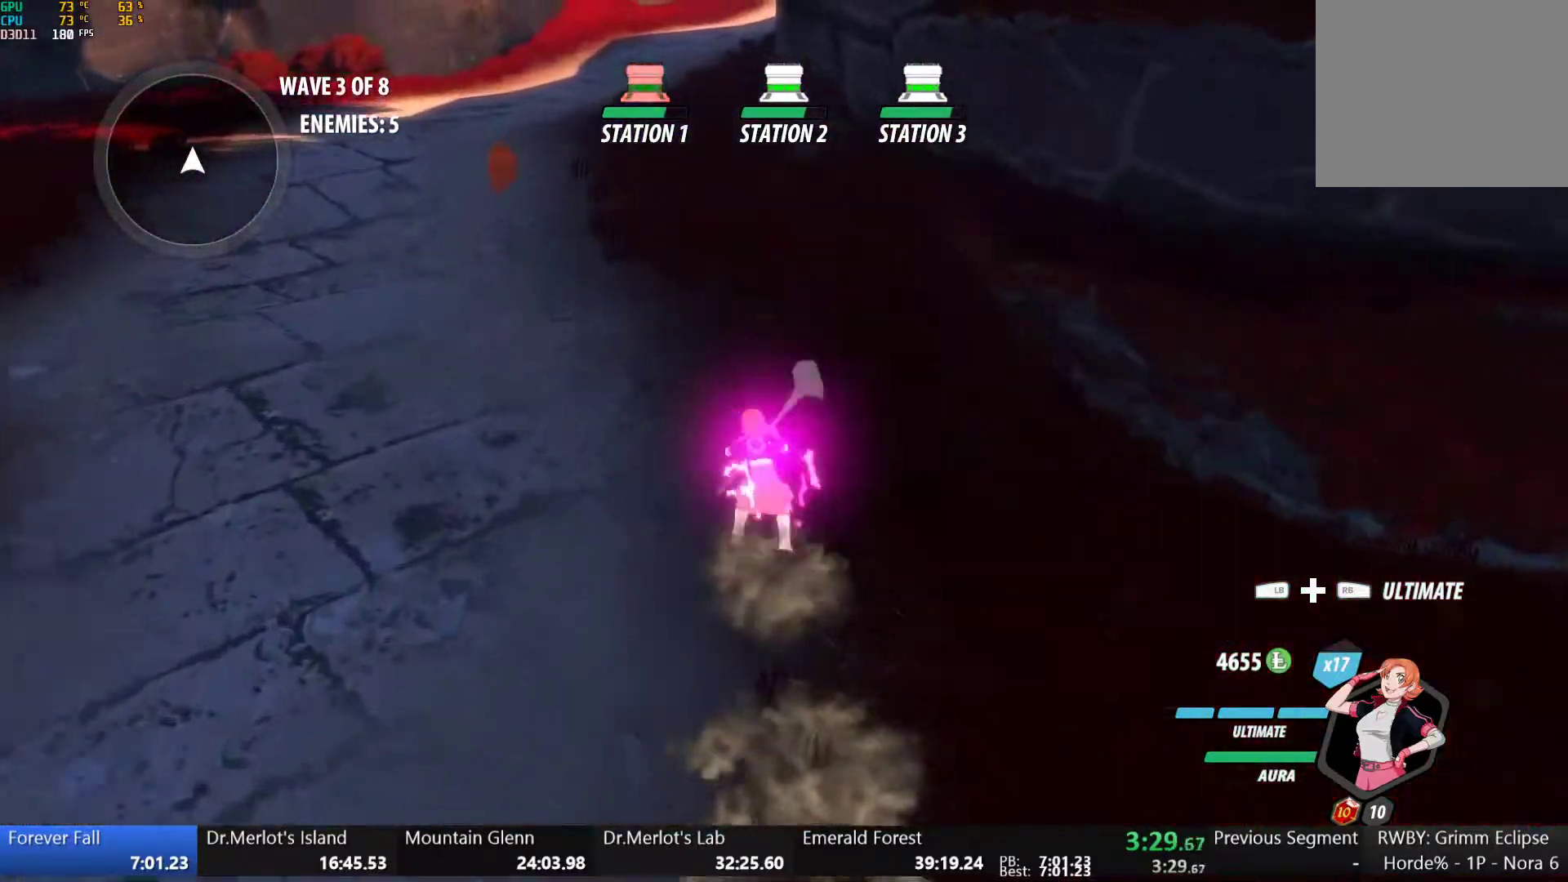
{"buttons": ["B", "L1"], "left_stick": "up", "right_stick": "center", "button_events": [[17, "A", "down"], [33, "L1", "down"], [67, "A", "up"], [67, "Y", "down"], [83, "B", "down"], [133, "Y", "up"], [150, "L1", "up"], [183, "B", "up"], [200, "A", "down"], [217, "L1", "down"], [250, "A", "up"], [250, "Y", "down"], [267, "B", "down"], [317, "Y", "up"], [333, "L1", "up"], [367, "B", "up"], [383, "A", "down"], [383, "L1", "down"], [417, "A", "up"], [417, "Y", "down"], [450, "B", "down"], [483, "Y", "up"]]}
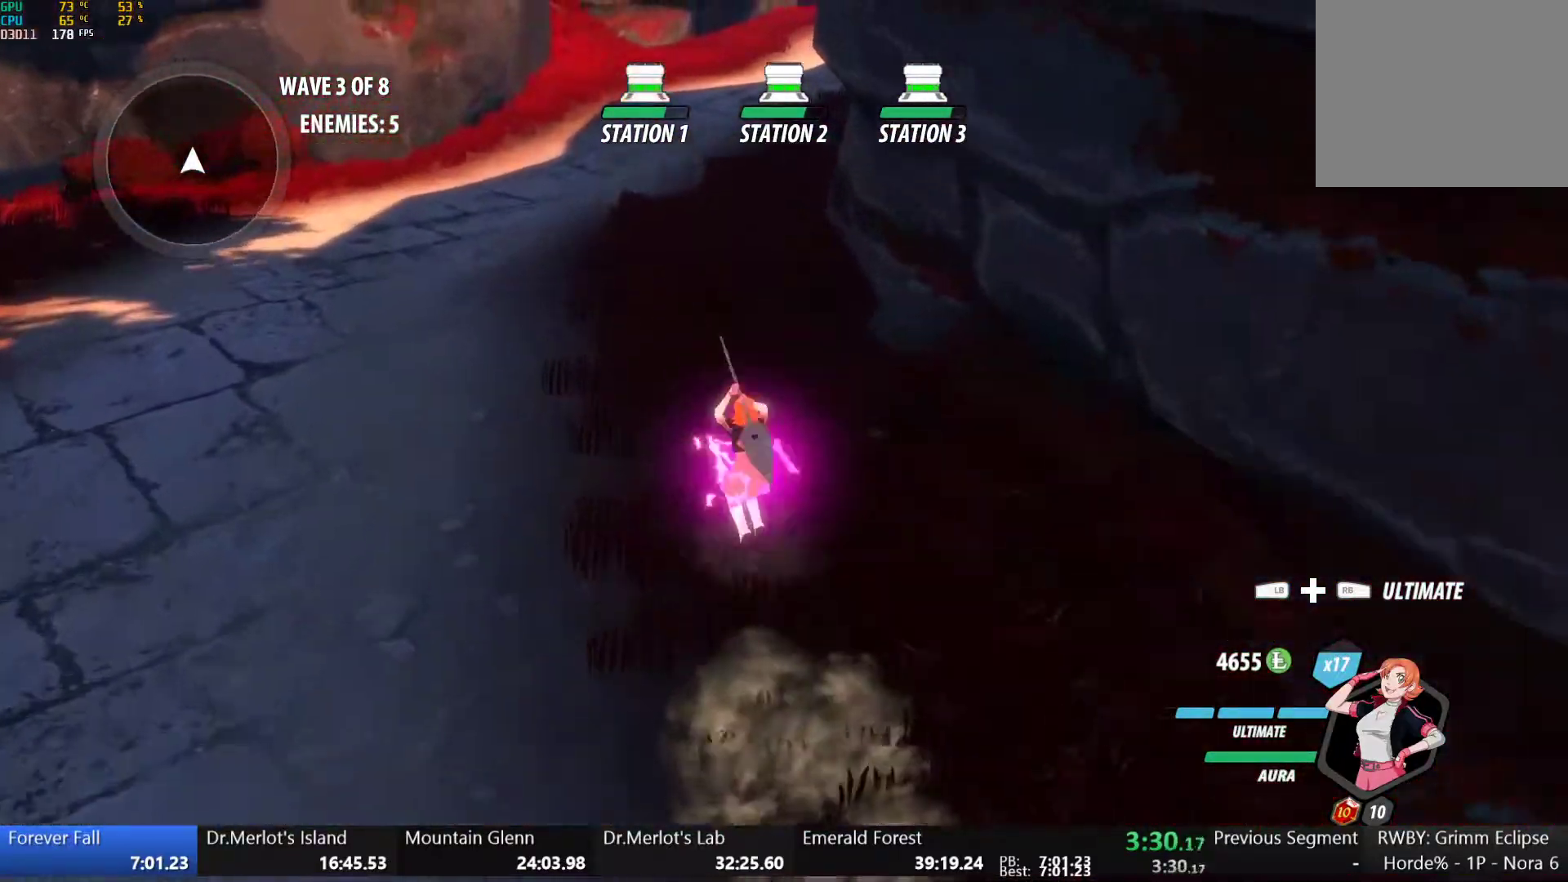
{"buttons": ["B", "Y", "L1"], "left_stick": "up", "right_stick": "center", "button_events": [[17, "L1", "up"], [50, "B", "up"], [83, "L1", "down"], [100, "Y", "down"], [133, "B", "down"], [167, "Y", "up"], [200, "L1", "up"], [217, "B", "up"], [233, "A", "down"], [267, "L1", "down"], [283, "A", "up"], [283, "Y", "down"], [300, "B", "down"], [350, "Y", "up"], [383, "L1", "up"], [400, "B", "up"], [417, "A", "down"], [450, "L1", "down"], [467, "A", "up"], [467, "Y", "down"], [483, "B", "down"]]}
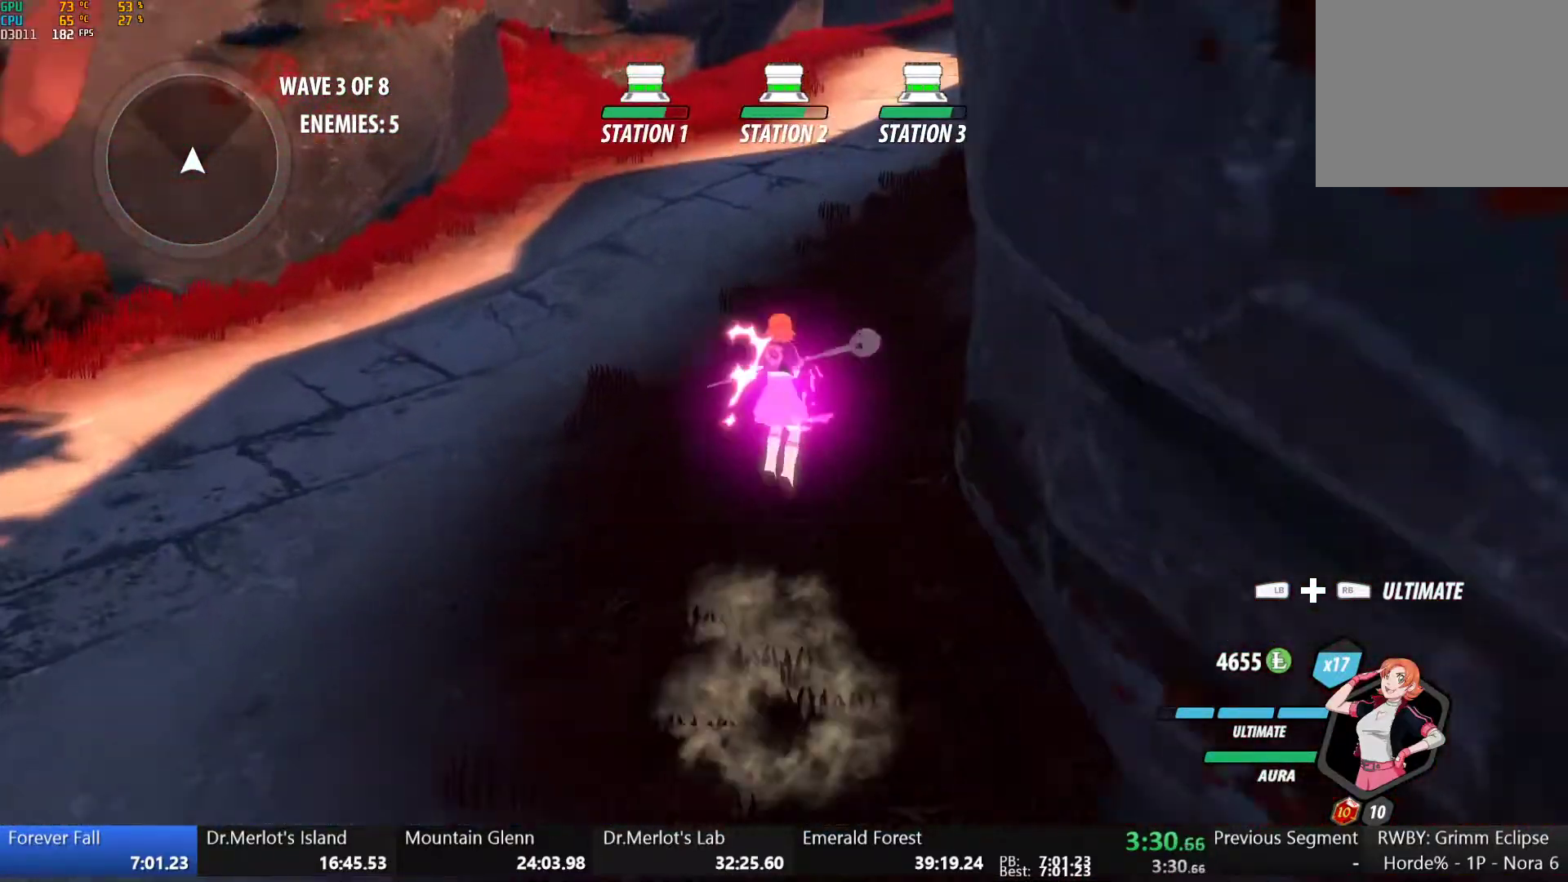
{"buttons": ["A", "L1"], "left_stick": "up", "right_stick": "center", "button_events": [[33, "Y", "up"], [67, "L1", "up"], [100, "B", "up"], [117, "L1", "down"], [150, "Y", "down"], [183, "B", "down"], [217, "Y", "up"], [233, "L1", "up"], [283, "B", "up"], [317, "L1", "down"], [333, "Y", "down"], [367, "B", "down"], [400, "Y", "up"], [433, "L1", "up"], [467, "A", "down"], [467, "B", "up"], [500, "L1", "down"]]}
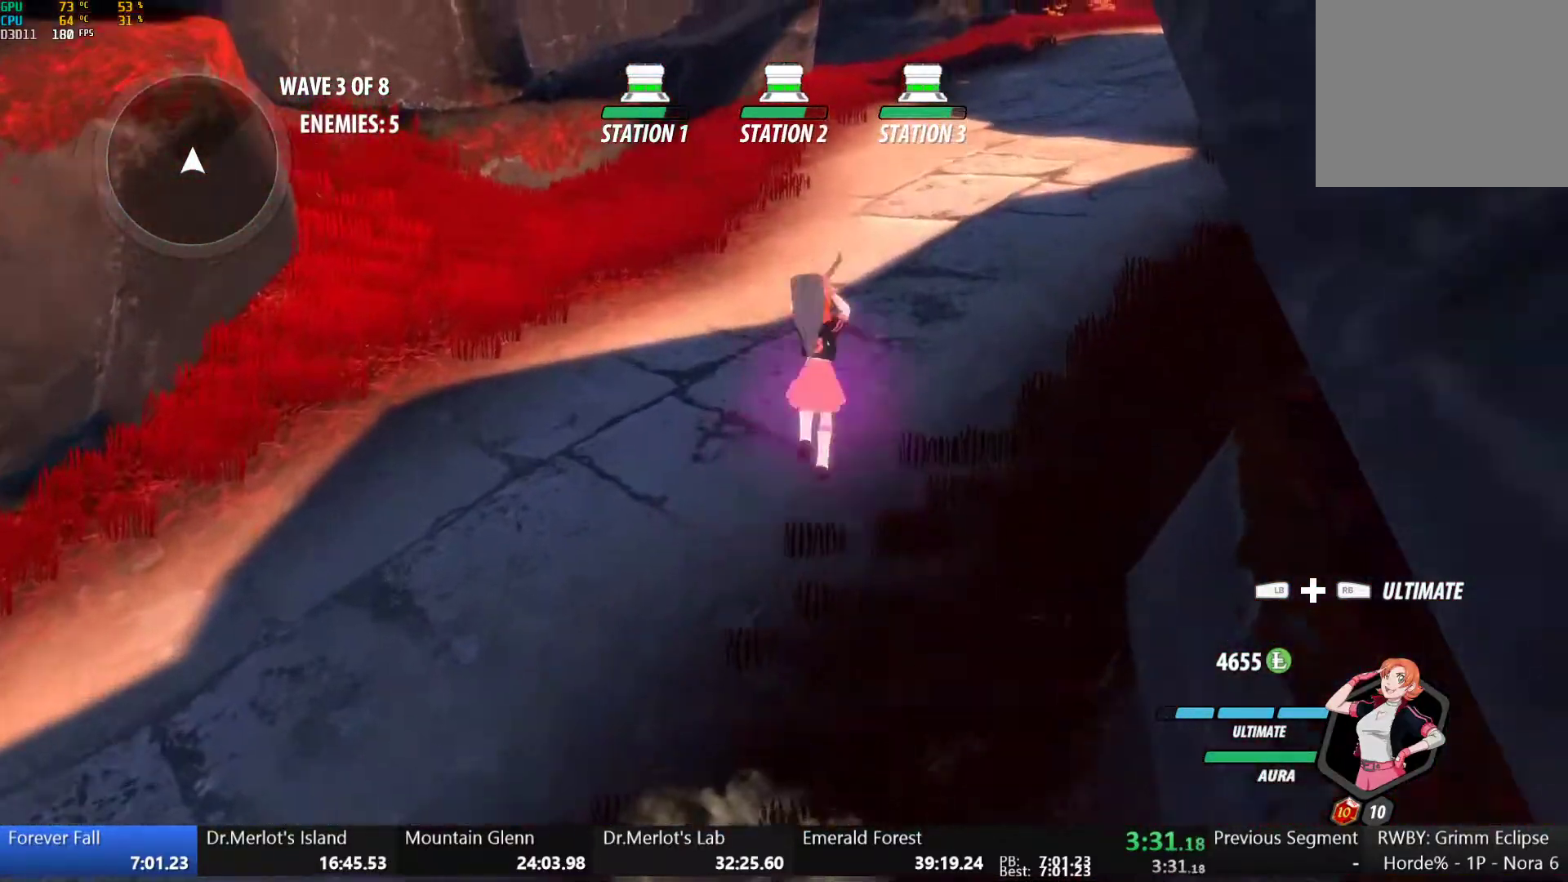
{"buttons": [], "left_stick": "up-right", "right_stick": "center", "button_events": [[17, "A", "up"], [17, "Y", "down"], [50, "B", "down"], [83, "Y", "up"], [133, "L1", "up"], [150, "A", "down"], [150, "B", "up"], [183, "L1", "down"], [200, "A", "up"], [200, "Y", "down"], [233, "B", "down"], [267, "Y", "up"], [333, "A", "down"], [333, "B", "up"], [383, "A", "up"], [383, "Y", "down"], [400, "B", "down"], [467, "Y", "up"], [500, "B", "up"], [500, "L1", "up"]]}
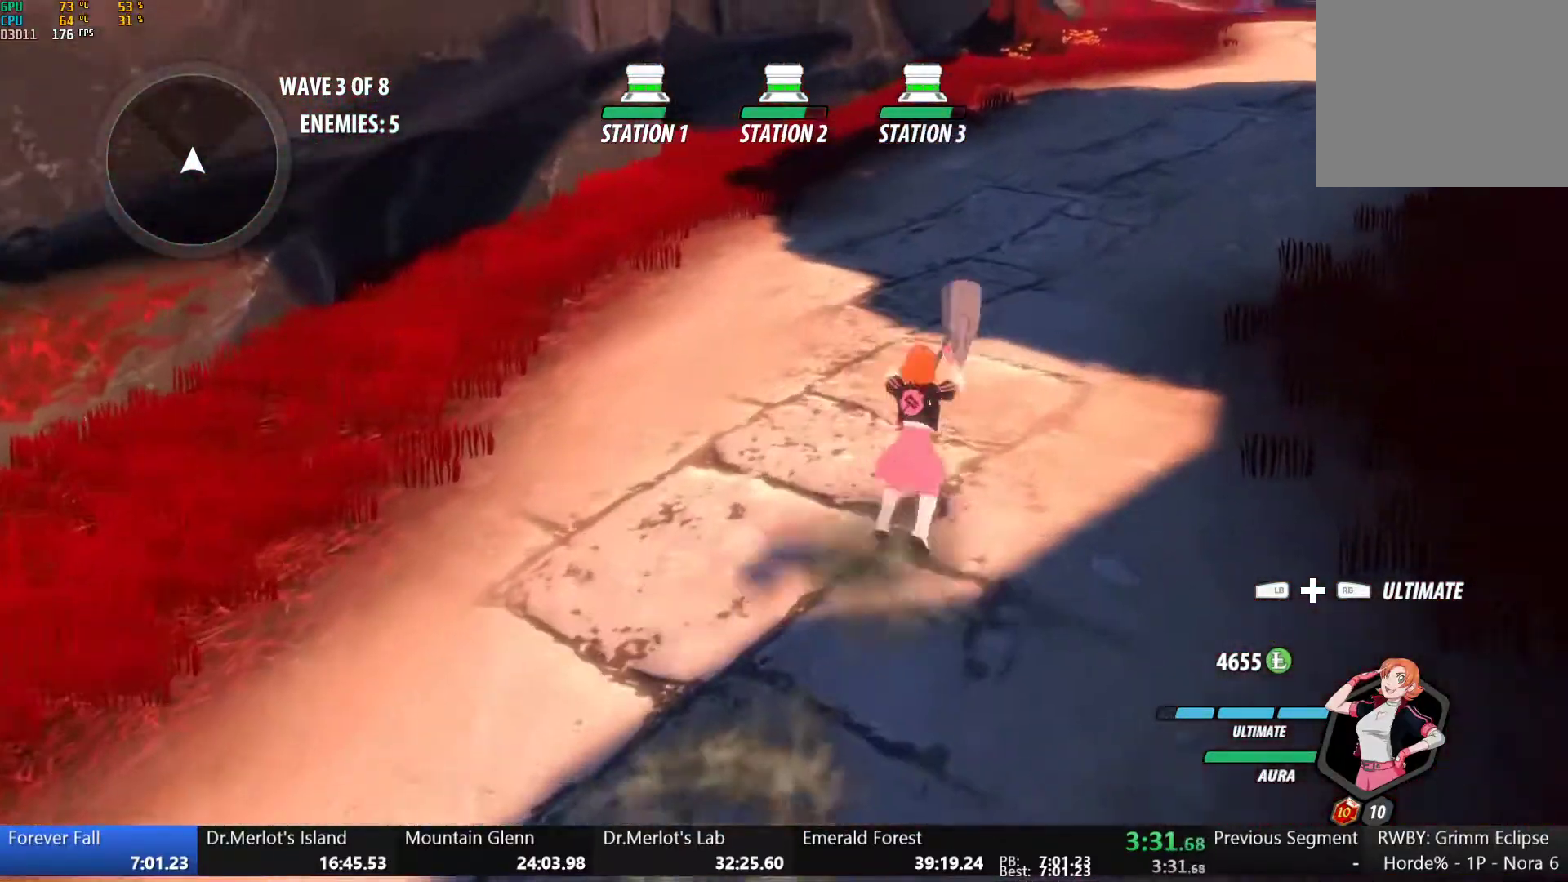
{"buttons": ["B", "Y", "L1"], "left_stick": "up-right", "right_stick": "center", "button_events": [[17, "A", "down"], [50, "L1", "down"], [67, "Y", "down"], [83, "A", "up"], [100, "B", "down"], [150, "Y", "up"], [183, "B", "up"], [183, "L1", "up"], [250, "L1", "down"], [250, "Y", "down"], [283, "B", "down"], [333, "Y", "up"], [350, "L1", "up"], [383, "B", "up"], [400, "A", "down"], [433, "L1", "down"], [450, "A", "up"], [450, "Y", "down"], [467, "B", "down"]]}
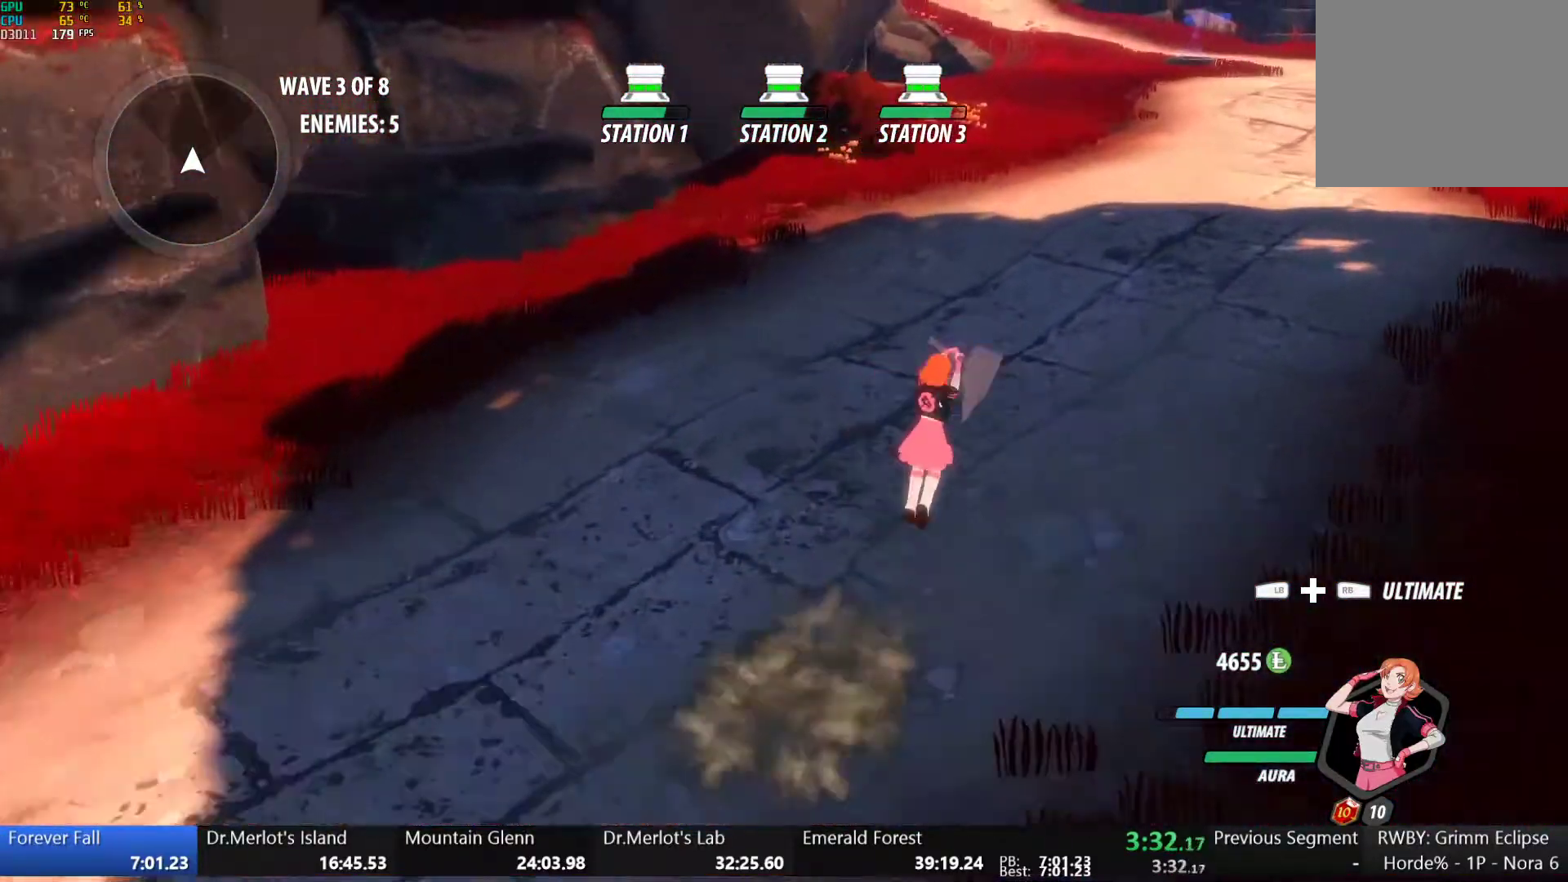
{"buttons": ["Y", "L1"], "left_stick": "up-right", "right_stick": "center", "button_events": [[17, "Y", "up"], [50, "L1", "up"], [67, "B", "up"], [83, "A", "down"], [117, "L1", "down"], [133, "A", "up"], [133, "Y", "down"], [150, "B", "down"], [200, "Y", "up"], [233, "L1", "up"], [250, "B", "up"], [267, "A", "down"], [300, "L1", "down"], [317, "A", "up"], [317, "Y", "down"], [350, "B", "down"], [383, "Y", "up"], [433, "B", "up"], [433, "L1", "up"], [500, "L1", "down"], [500, "Y", "down"]]}
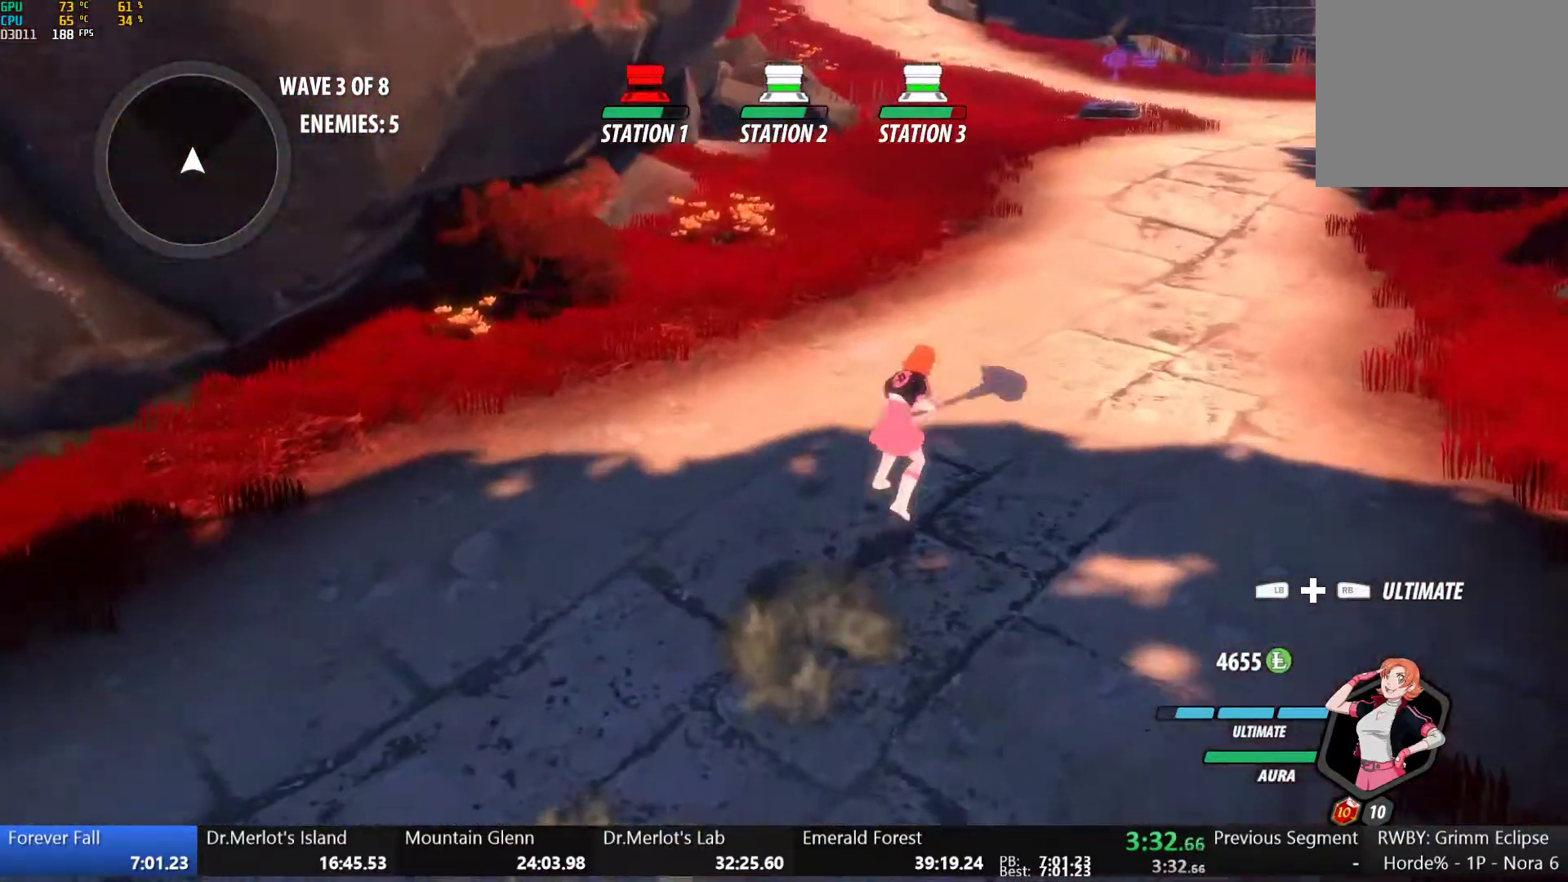
{"buttons": ["B"], "left_stick": "up-right", "right_stick": "center", "button_events": [[33, "B", "down"], [67, "Y", "up"], [117, "L1", "up"], [133, "B", "up"], [183, "L1", "down"], [183, "Y", "down"], [217, "B", "down"], [267, "Y", "up"], [317, "B", "up"], [317, "L1", "up"], [333, "A", "down"], [367, "L1", "down"], [383, "A", "up"], [383, "Y", "down"], [417, "B", "down"], [450, "Y", "up"], [500, "L1", "up"]]}
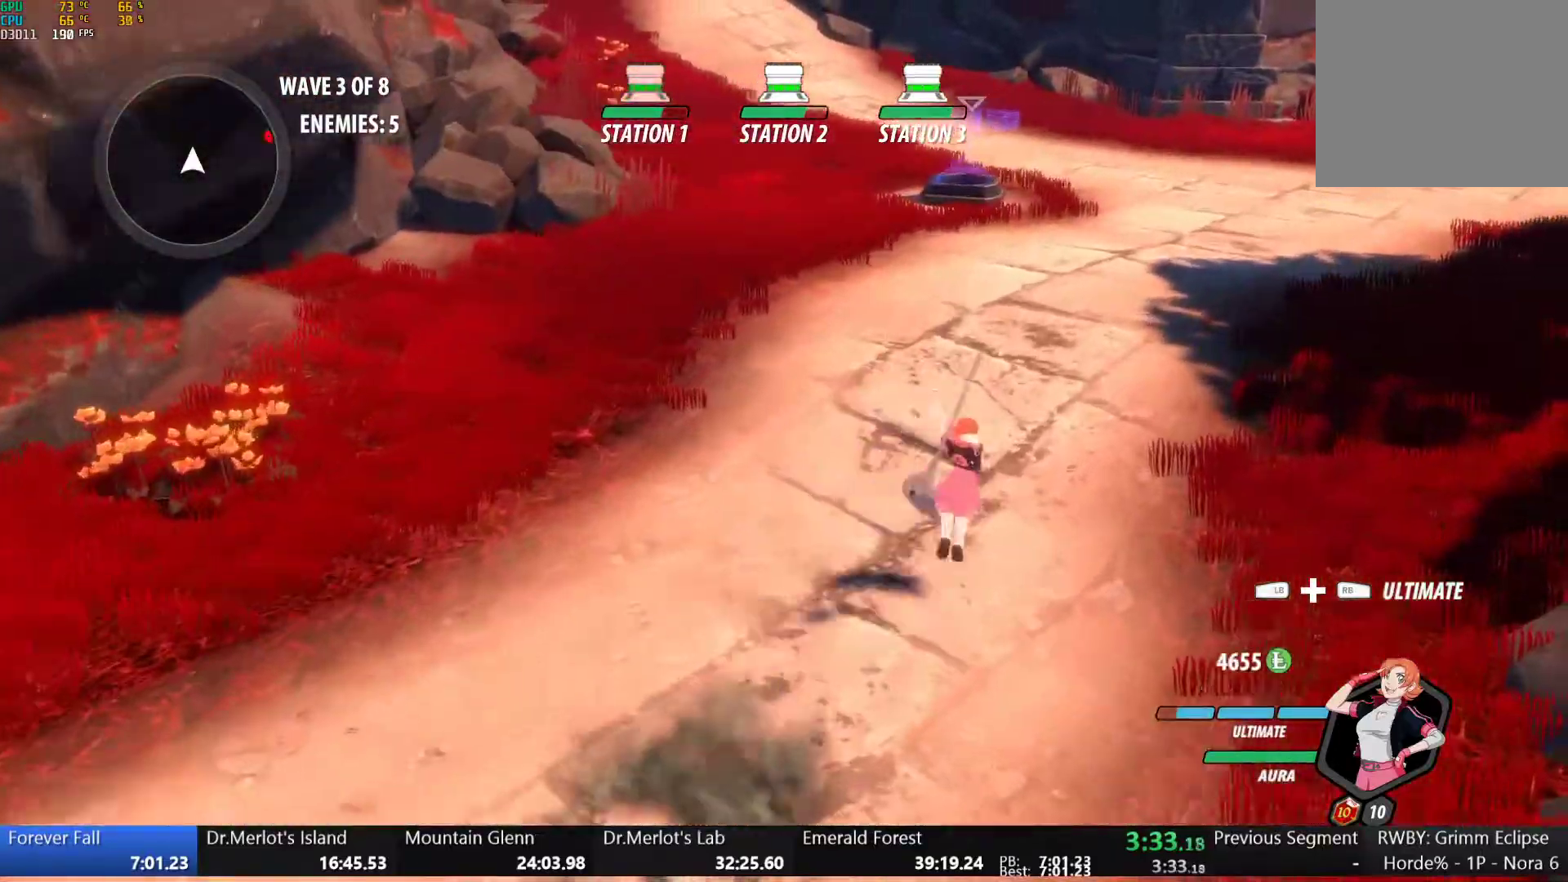
{"buttons": ["B", "Y", "L1"], "left_stick": "up-right", "right_stick": "center", "button_events": [[17, "B", "up"], [50, "L1", "down"], [67, "Y", "down"], [100, "B", "down"], [150, "Y", "up"], [183, "L1", "up"], [200, "B", "up"], [250, "L1", "down"], [250, "Y", "down"], [283, "B", "down"], [317, "Y", "up"], [350, "L1", "up"], [383, "A", "down"], [383, "B", "up"], [450, "A", "up"], [450, "L1", "down"], [450, "Y", "down"], [483, "B", "down"]]}
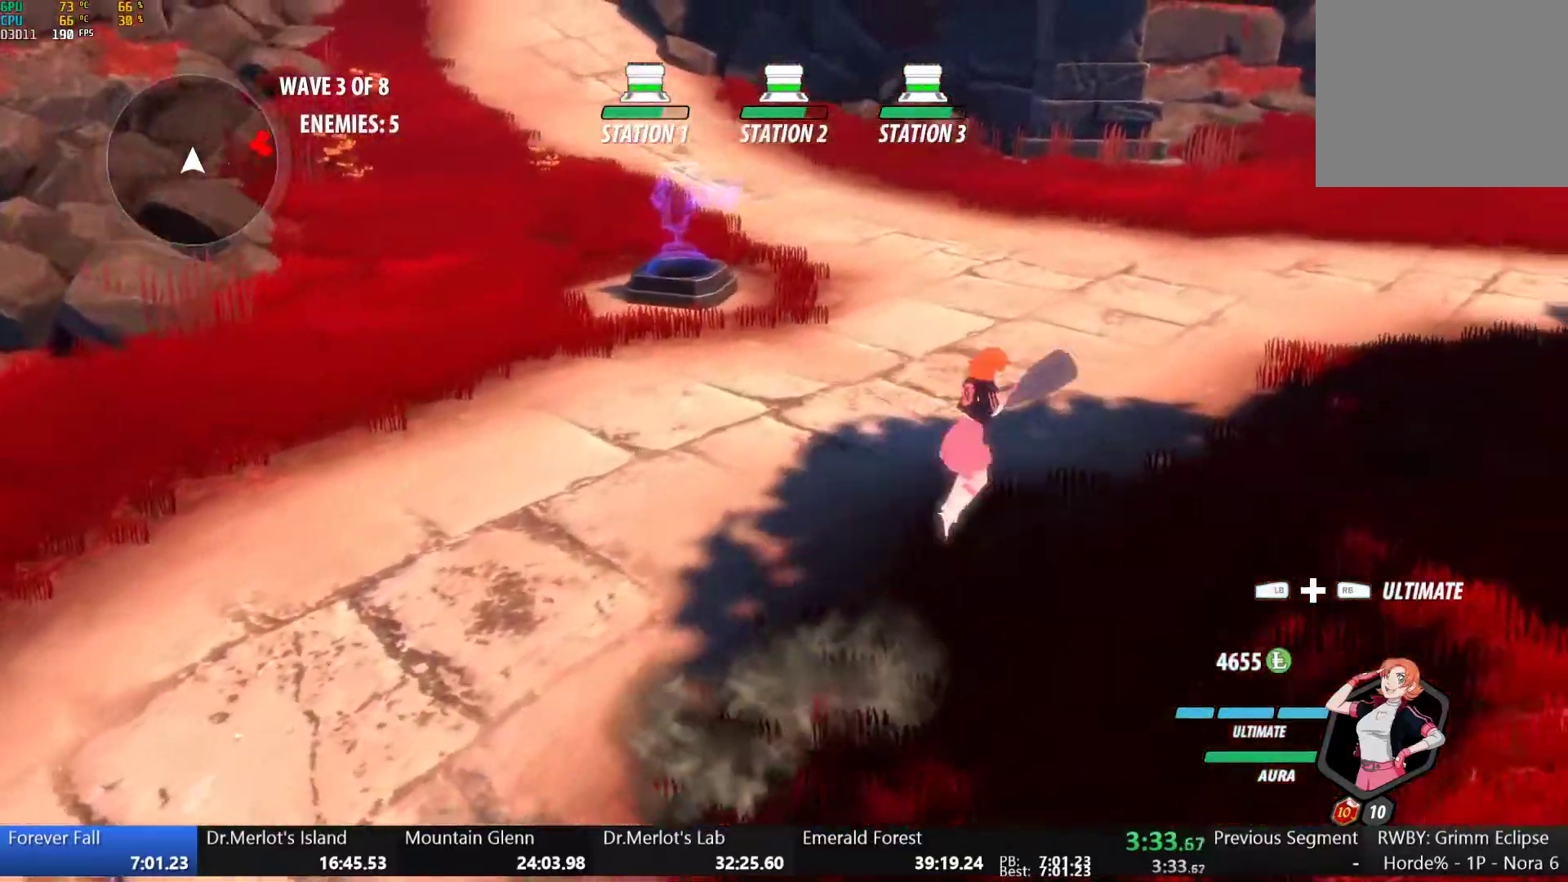
{"buttons": ["B"], "left_stick": "right", "right_stick": "center", "button_events": [[17, "Y", "up"], [67, "L1", "up"], [83, "B", "up"], [100, "A", "down"], [133, "L1", "down"], [150, "A", "up"], [167, "Y", "down"], [183, "B", "down"], [233, "Y", "up"], [283, "L1", "up"], [300, "A", "down"], [300, "B", "up"], [367, "A", "up"], [367, "L1", "down"], [367, "Y", "down"], [400, "B", "down"], [450, "Y", "up"], [500, "L1", "up"]]}
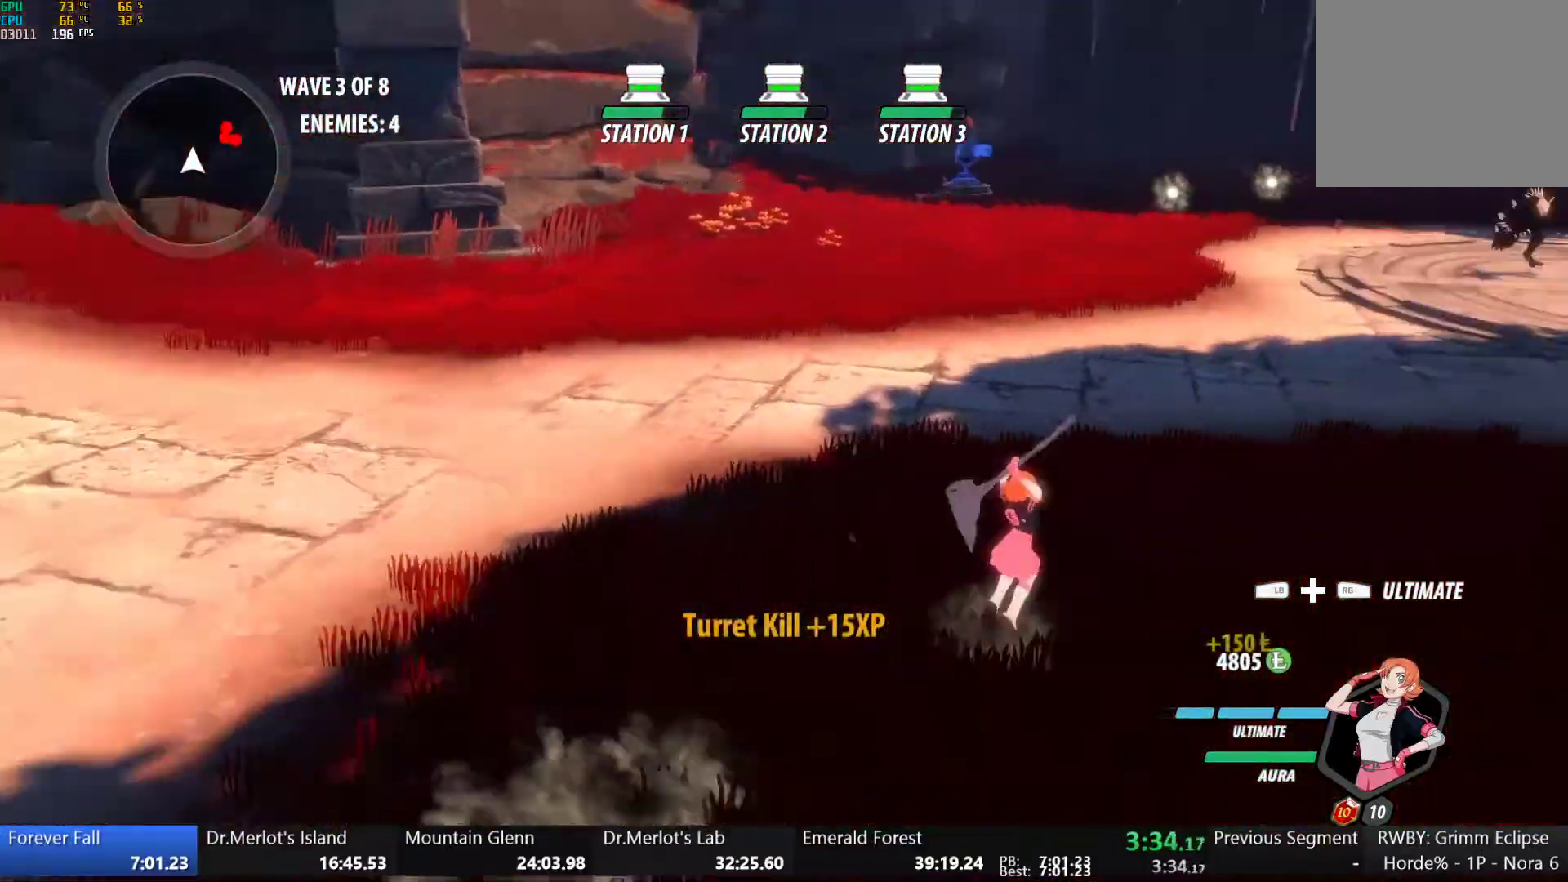
{"buttons": ["Y", "L1"], "left_stick": "up", "right_stick": "center", "button_events": [[17, "B", "up"], [33, "A", "down"], [67, "L1", "down"], [83, "A", "up"], [83, "Y", "down"], [100, "B", "down"], [150, "Y", "up"], [200, "L1", "up"], [217, "B", "up"], [233, "A", "down"], [267, "L1", "down"], [283, "A", "up"], [283, "Y", "down"], [300, "B", "down"], [367, "Y", "up"], [400, "L1", "up"], [417, "B", "up"], [433, "A", "down"], [467, "L1", "down"], [500, "A", "up"], [500, "Y", "down"]]}
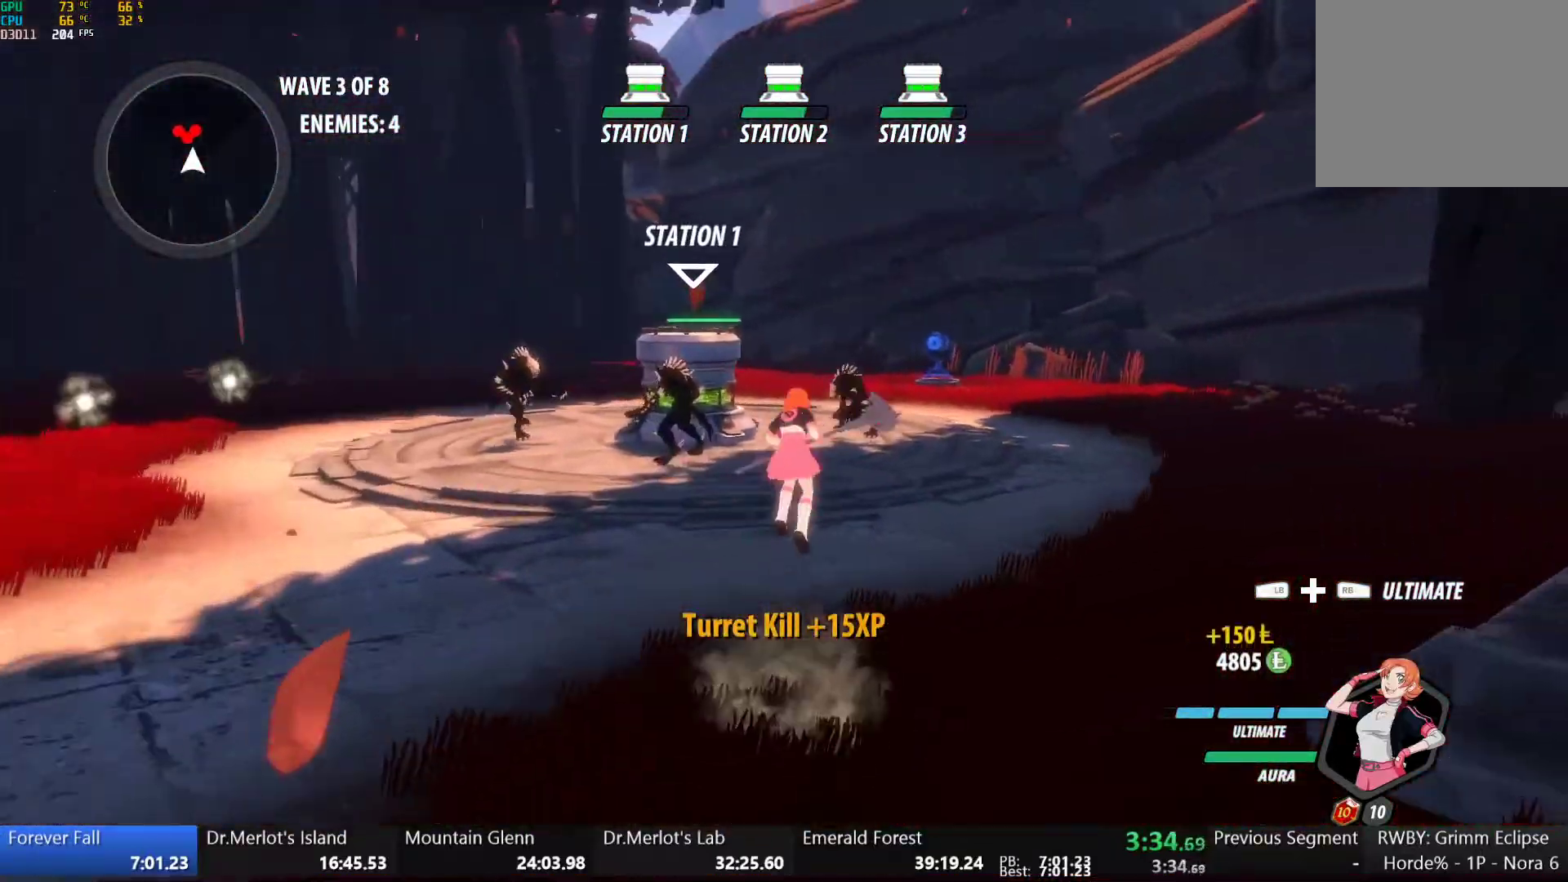
{"buttons": ["L1"], "left_stick": "up", "right_stick": "center", "button_events": [[17, "B", "down"], [67, "Y", "up"], [117, "L1", "up"], [133, "A", "down"], [133, "B", "up"], [183, "A", "up"], [183, "L1", "down"], [217, "Y", "down"], [233, "B", "down"], [300, "Y", "up"], [317, "L1", "up"], [367, "B", "up"], [417, "L1", "down"]]}
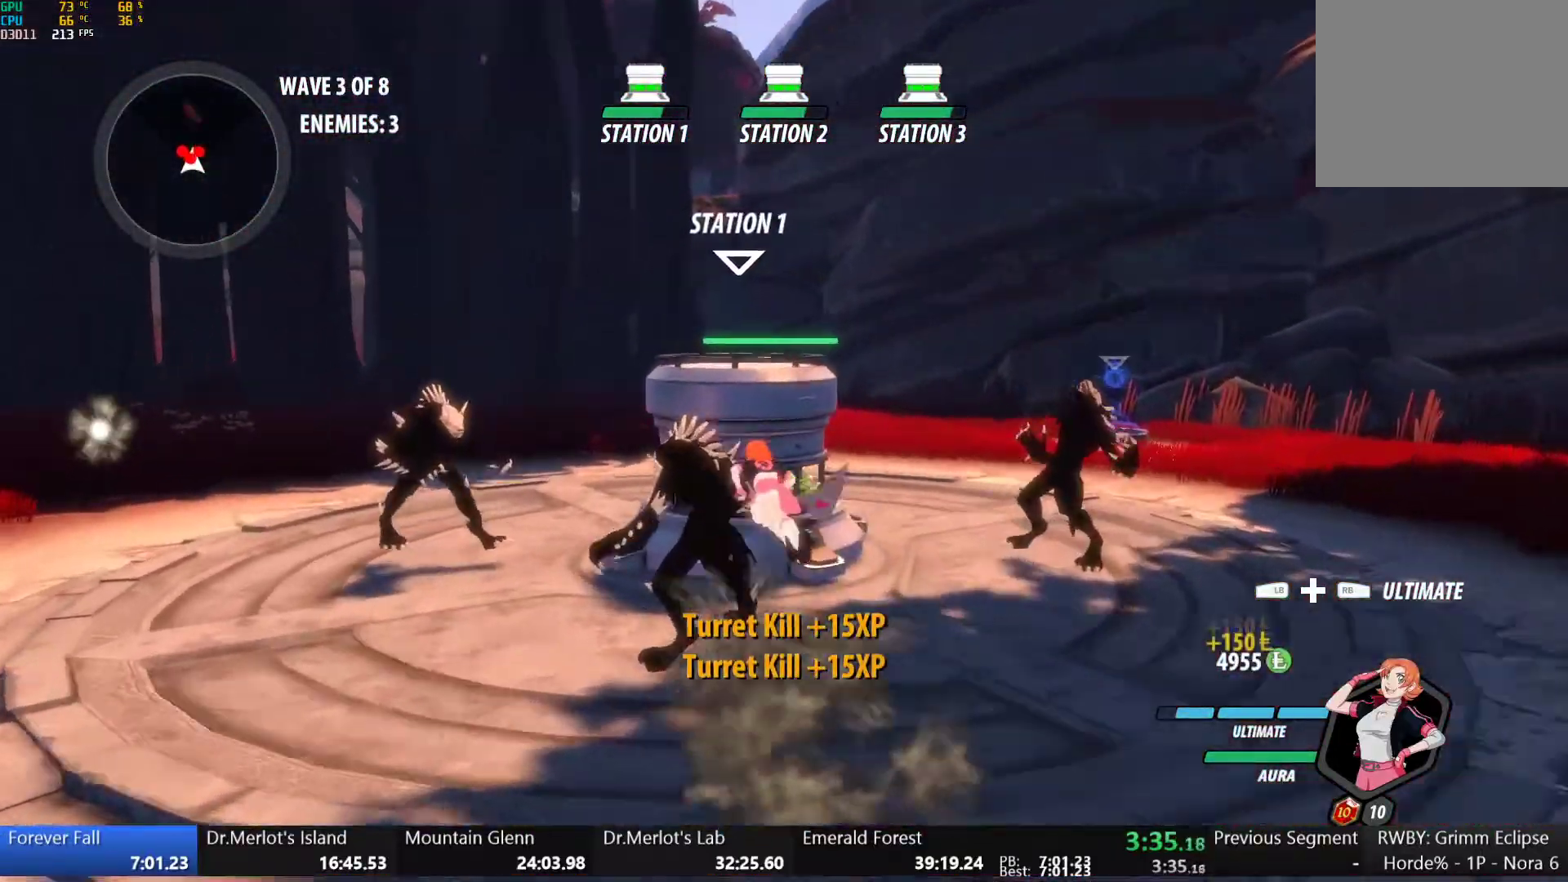
{"buttons": [], "left_stick": "center", "right_stick": "center", "button_events": [[17, "L1", "up"], [133, "L1", "down"], [183, "R1", "down"], [250, "L1", "up"], [267, "R1", "up"], [400, "R1", "down"], [500, "R1", "up"]]}
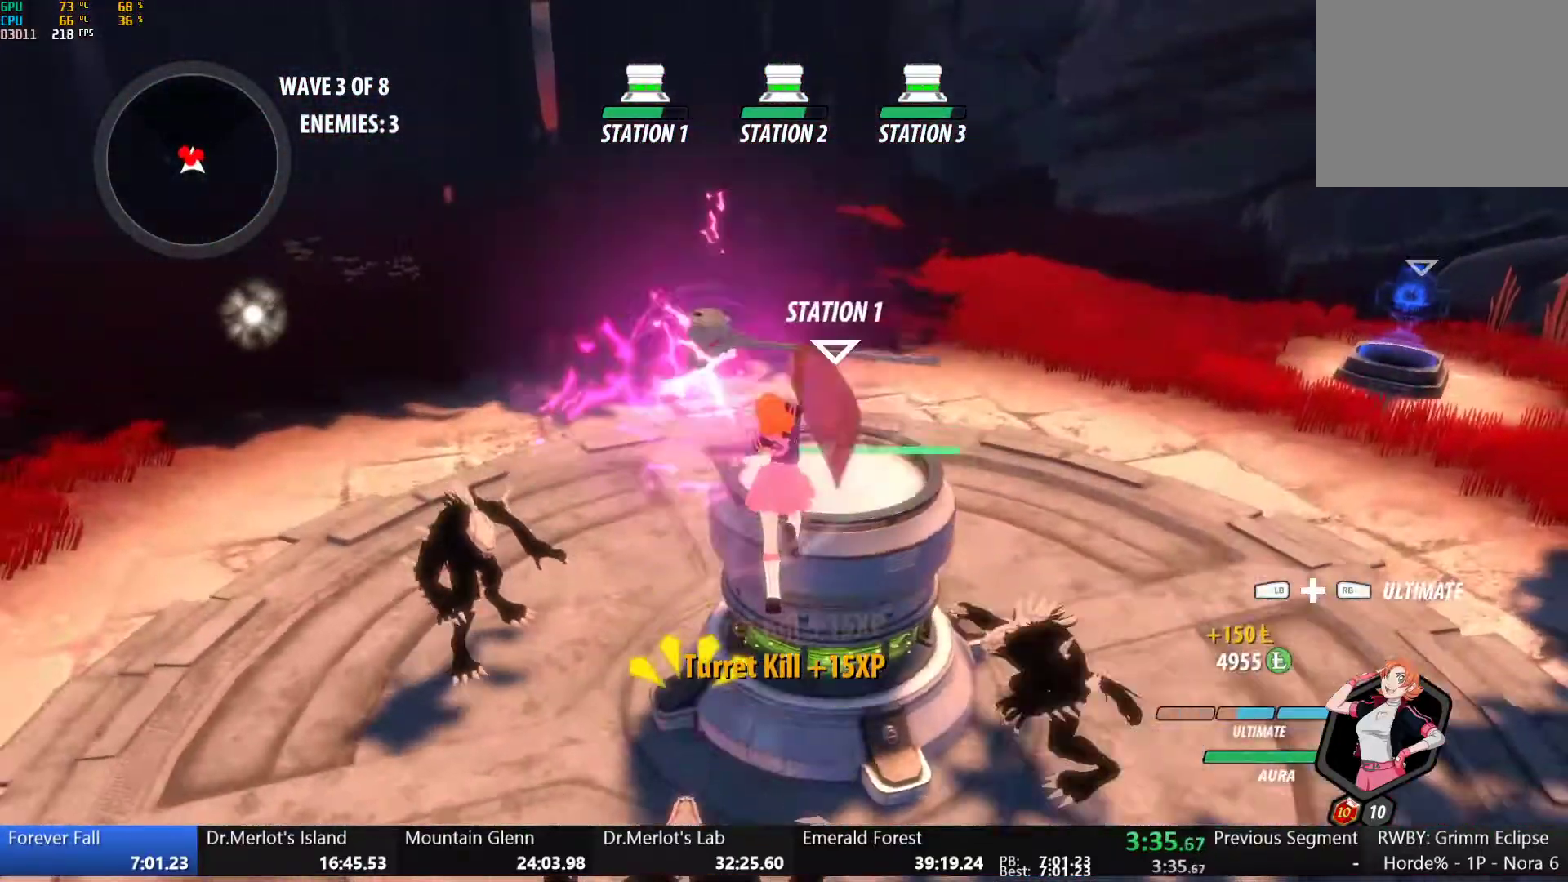
{"buttons": [], "left_stick": "center", "right_stick": "center", "button_events": []}
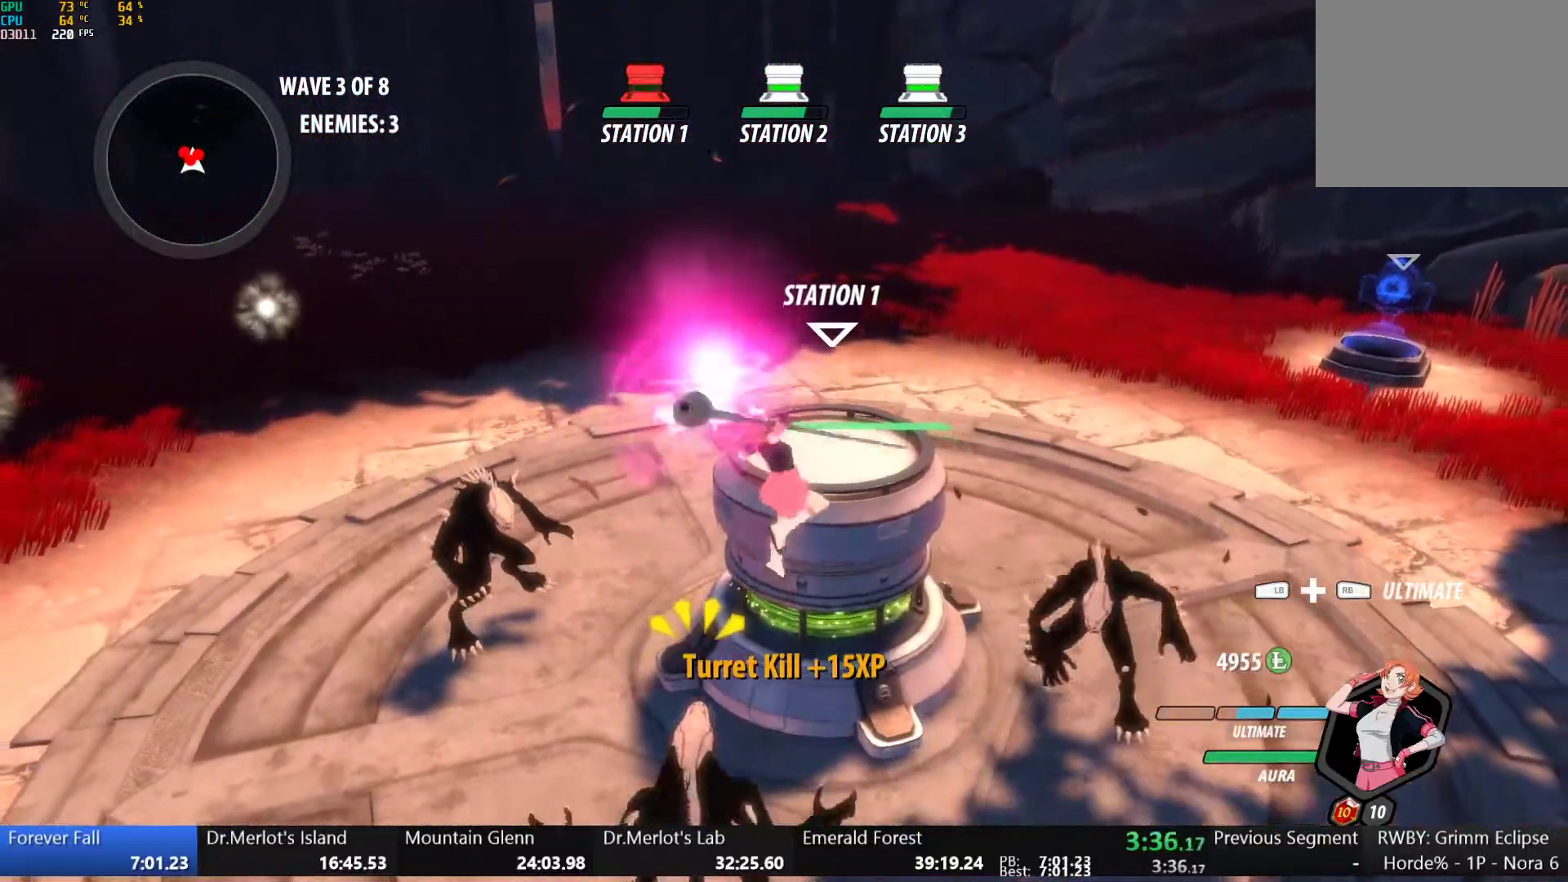
{"buttons": [], "left_stick": "center", "right_stick": "left", "button_events": []}
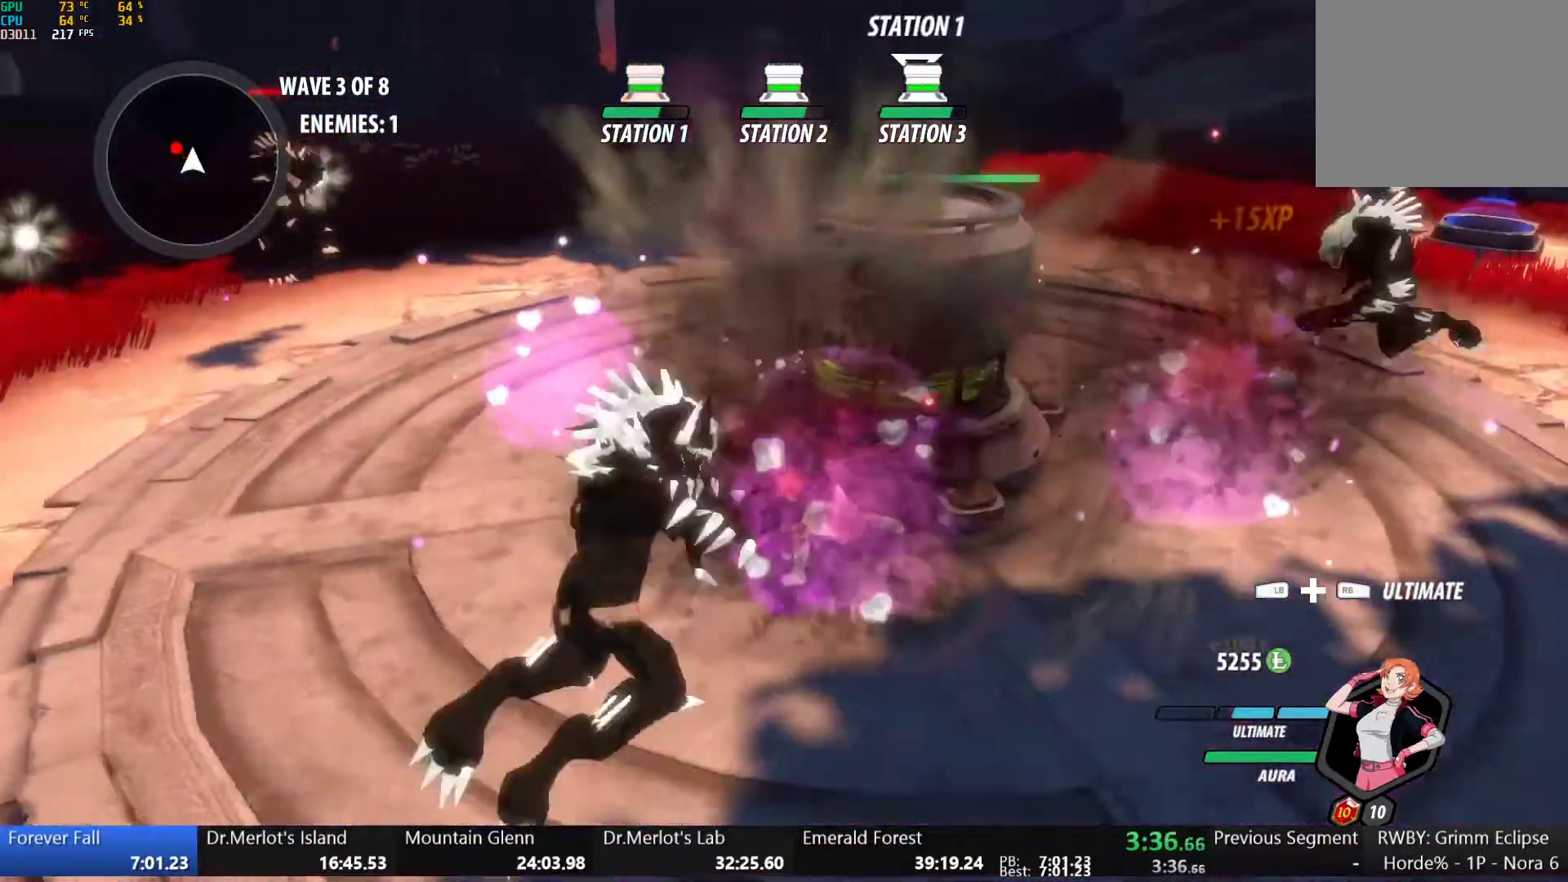
{"buttons": ["A", "R2"], "left_stick": "up-left", "right_stick": "center", "button_events": [[450, "A", "down"], [467, "R2", "down"]]}
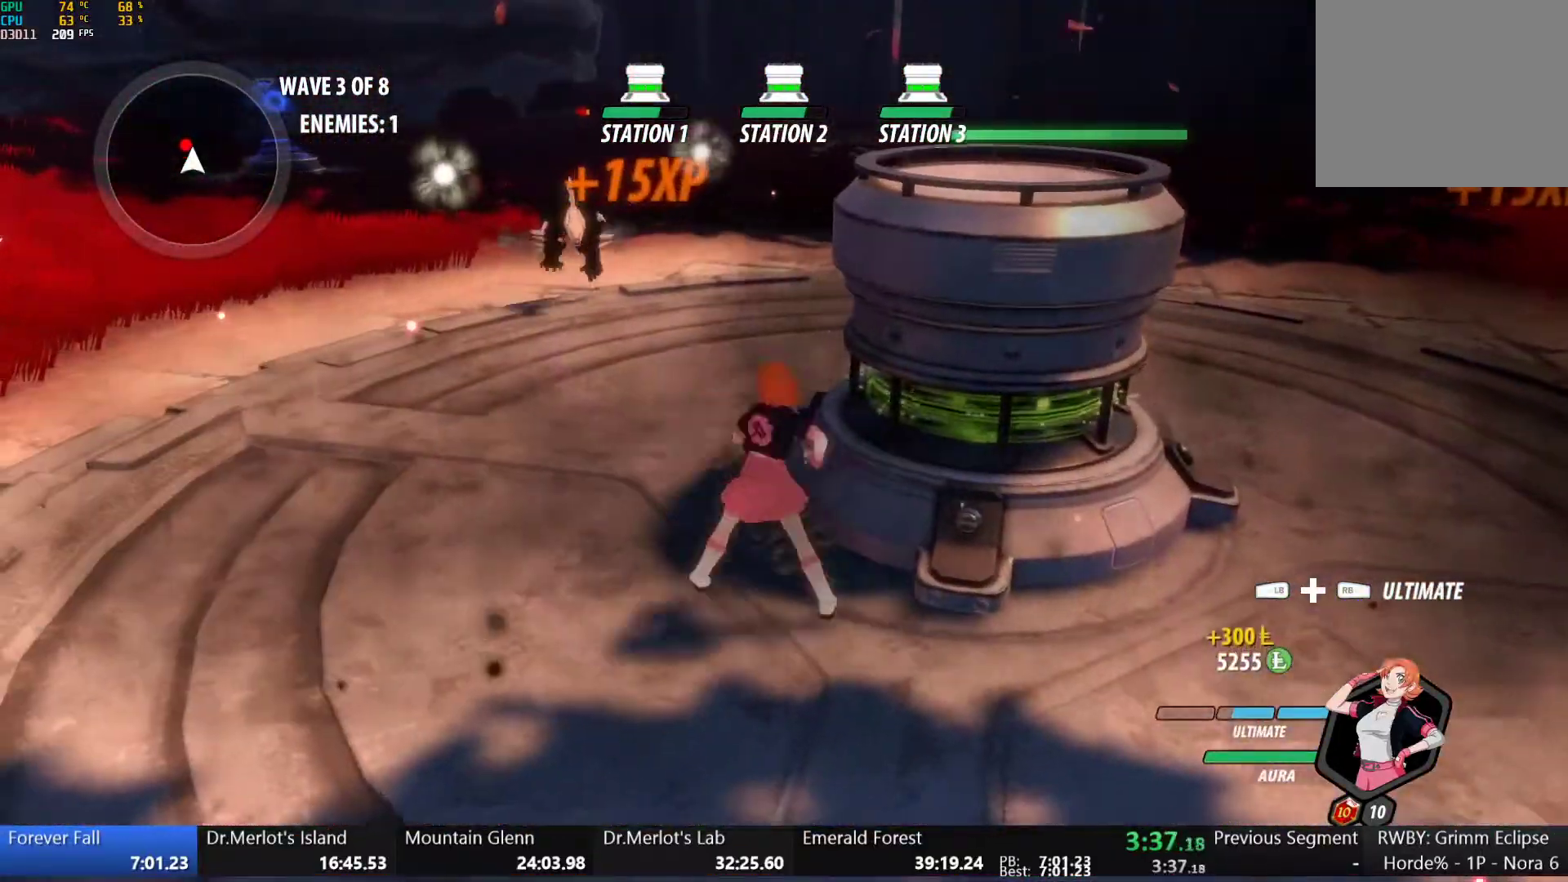
{"buttons": [], "left_stick": "up", "right_stick": "center", "button_events": [[33, "A", "up"], [33, "B", "down"], [67, "R2", "up"], [117, "B", "up"], [167, "A", "down"], [233, "A", "up"], [233, "L1", "down"], [350, "L1", "up"]]}
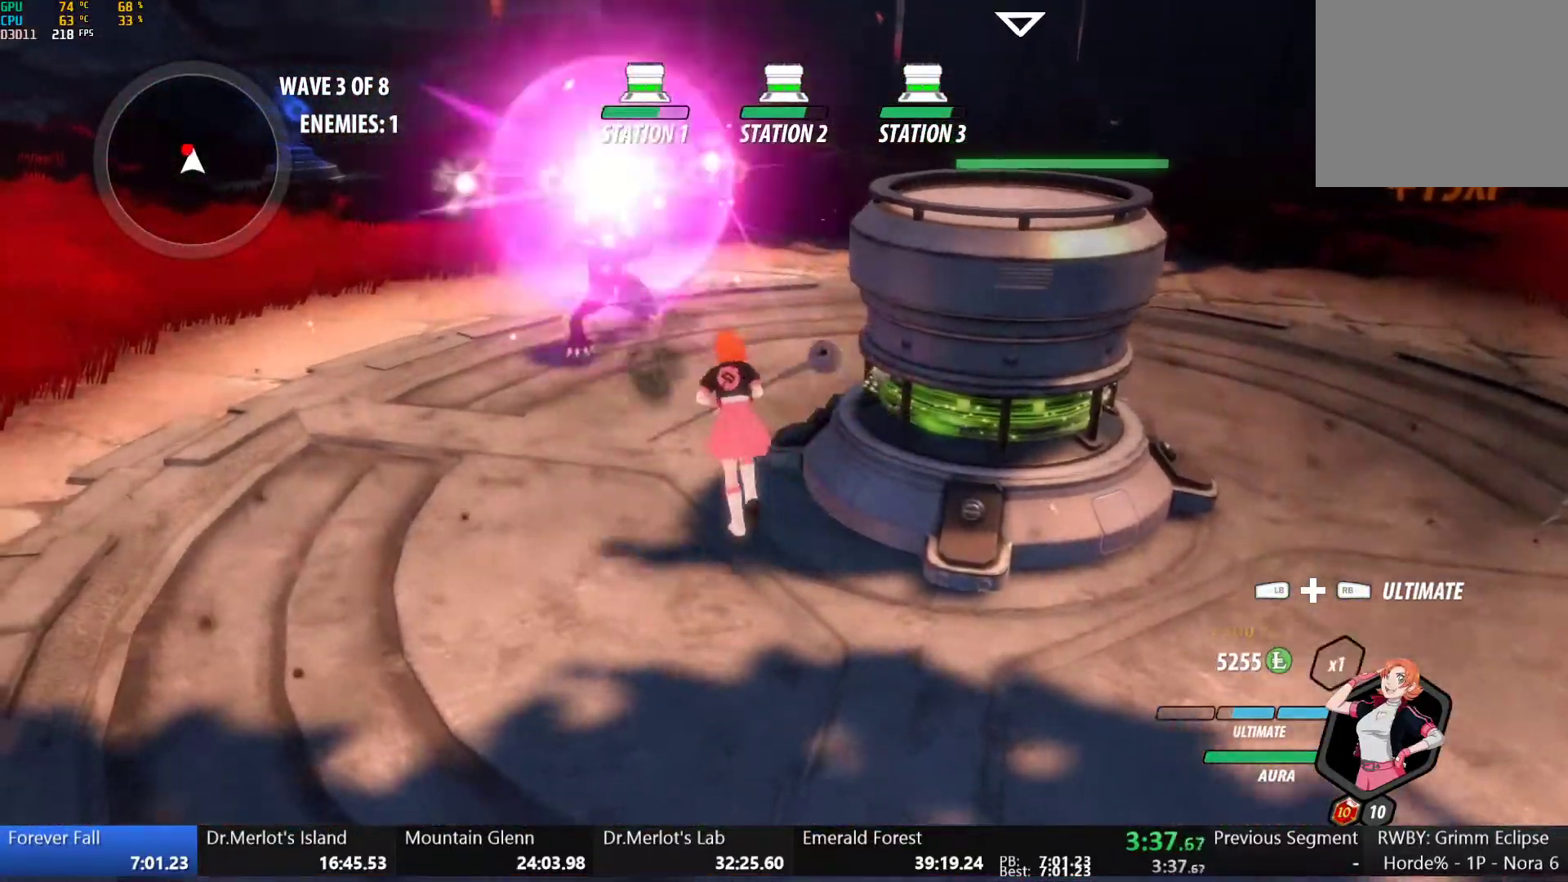
{"buttons": ["L2"], "left_stick": "center", "right_stick": "left", "button_events": [[183, "A", "down"], [183, "L1", "down"], [250, "A", "up"], [250, "Y", "down"], [300, "L1", "up"], [333, "Y", "up"], [400, "L2", "down"]]}
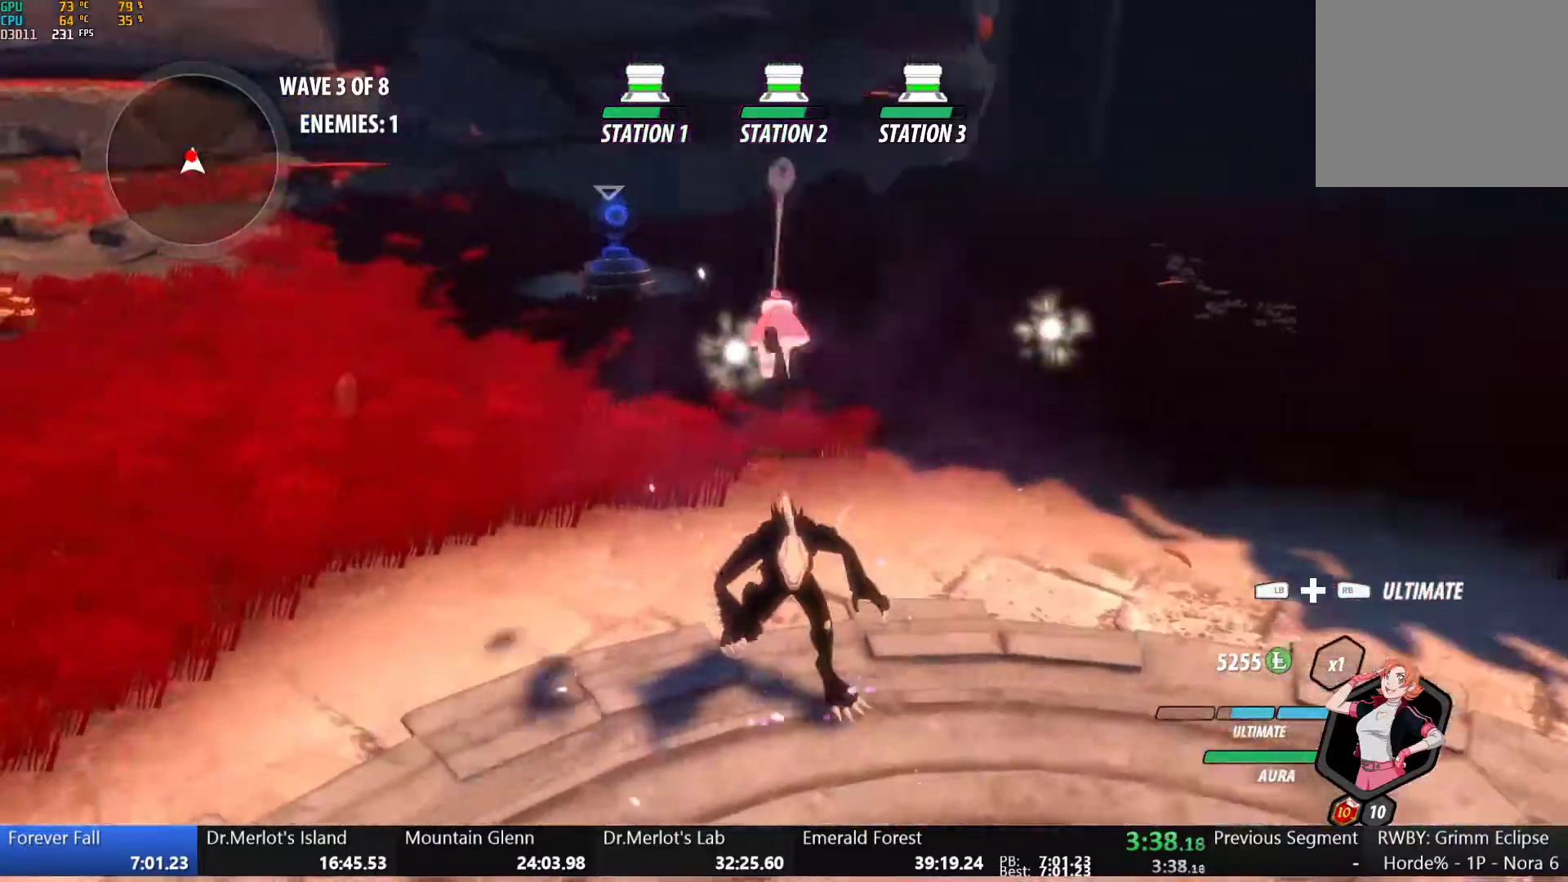
{"buttons": ["A", "L1"], "left_stick": "up-left", "right_stick": "center", "button_events": [[17, "L2", "up"], [333, "B", "down"], [417, "B", "up"], [450, "A", "down"], [450, "L1", "down"]]}
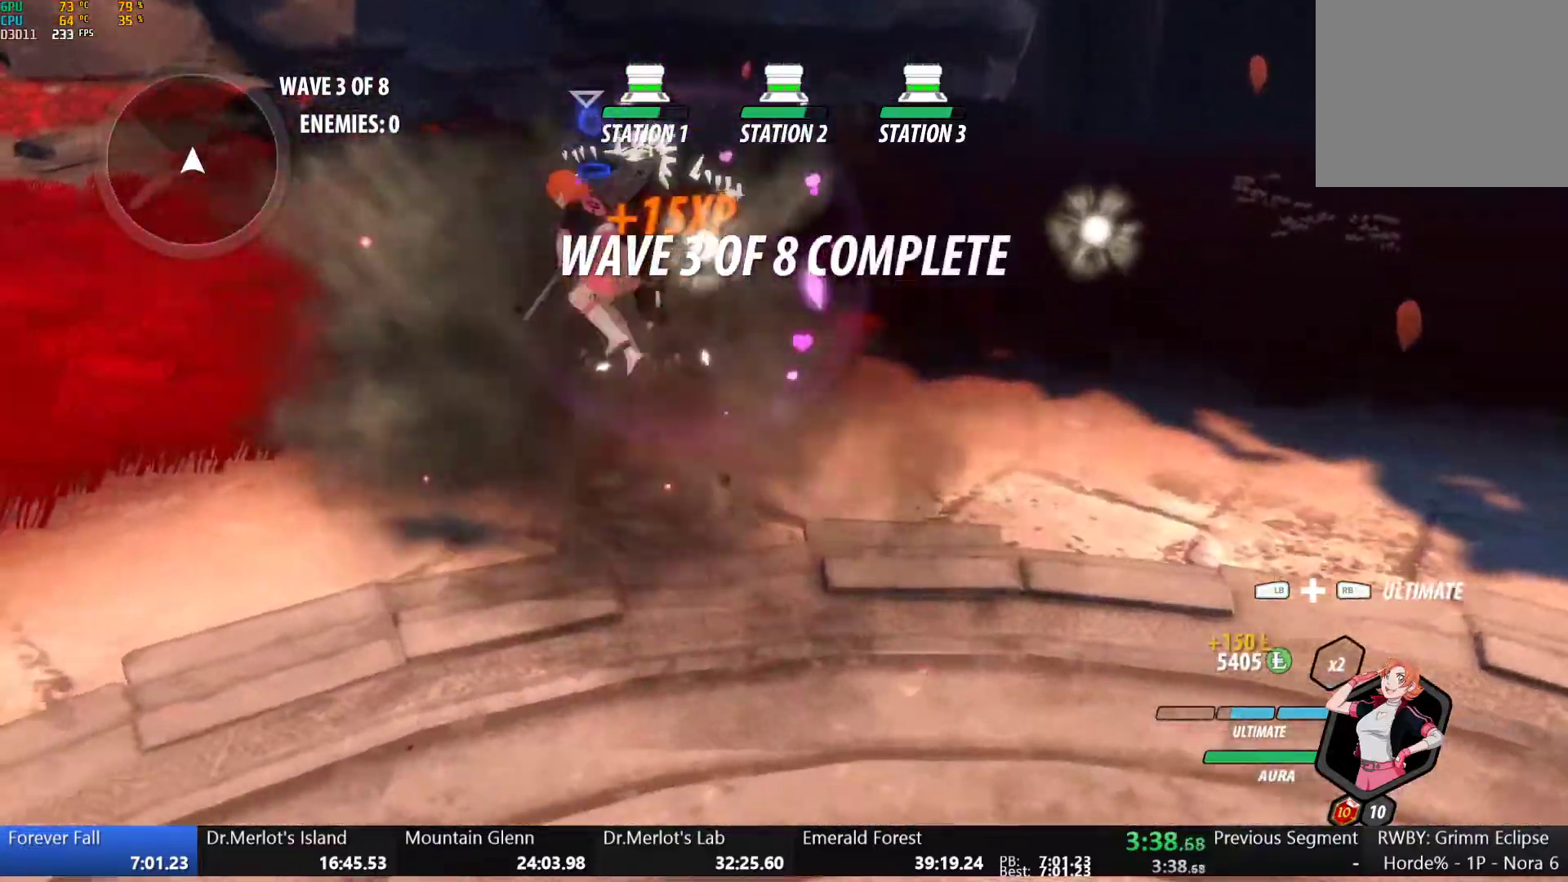
{"buttons": ["A", "L1"], "left_stick": "up", "right_stick": "center", "button_events": [[17, "A", "up"], [17, "Y", "down"], [50, "B", "down"], [50, "L1", "up"], [83, "Y", "up"], [117, "L2", "down"], [183, "B", "up"], [217, "L2", "up"], [267, "L2", "down"], [350, "L2", "up"], [450, "A", "down"], [483, "L1", "down"]]}